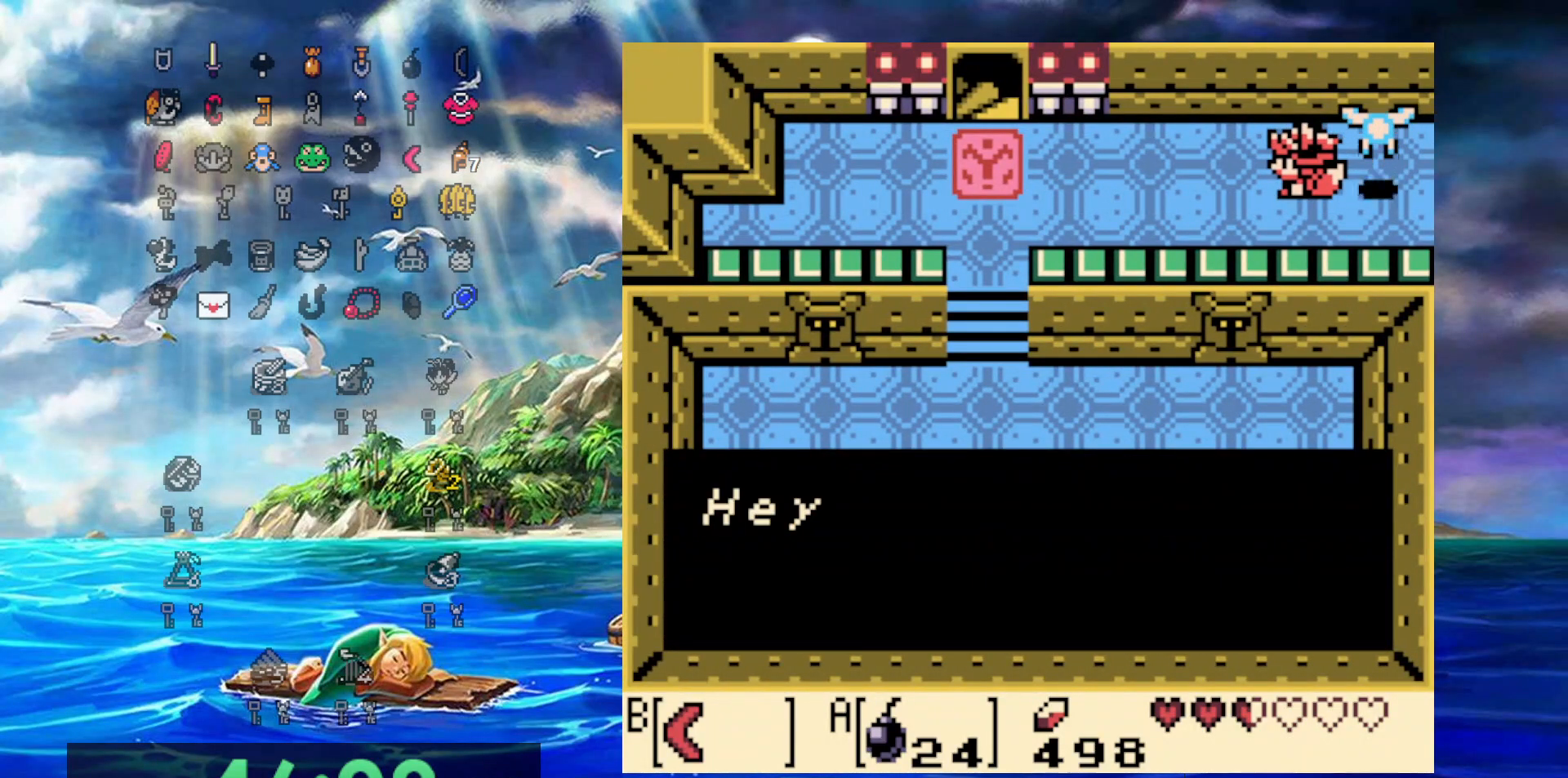
Gameplay with a controller (Nintendo layout); each line is a JSON object with the inputs held at the frame after it (dt_ms = milliseconds from this image to that frame). "events" lists button and stick changes between this image and that frame as [ms after this image, input, new state], when the widget could be followed in between. Not read: L3 R3.
{"dt_ms": 500, "buttons": ["B", "DPAD_LEFT"], "events": [[383, "B", "down"]]}
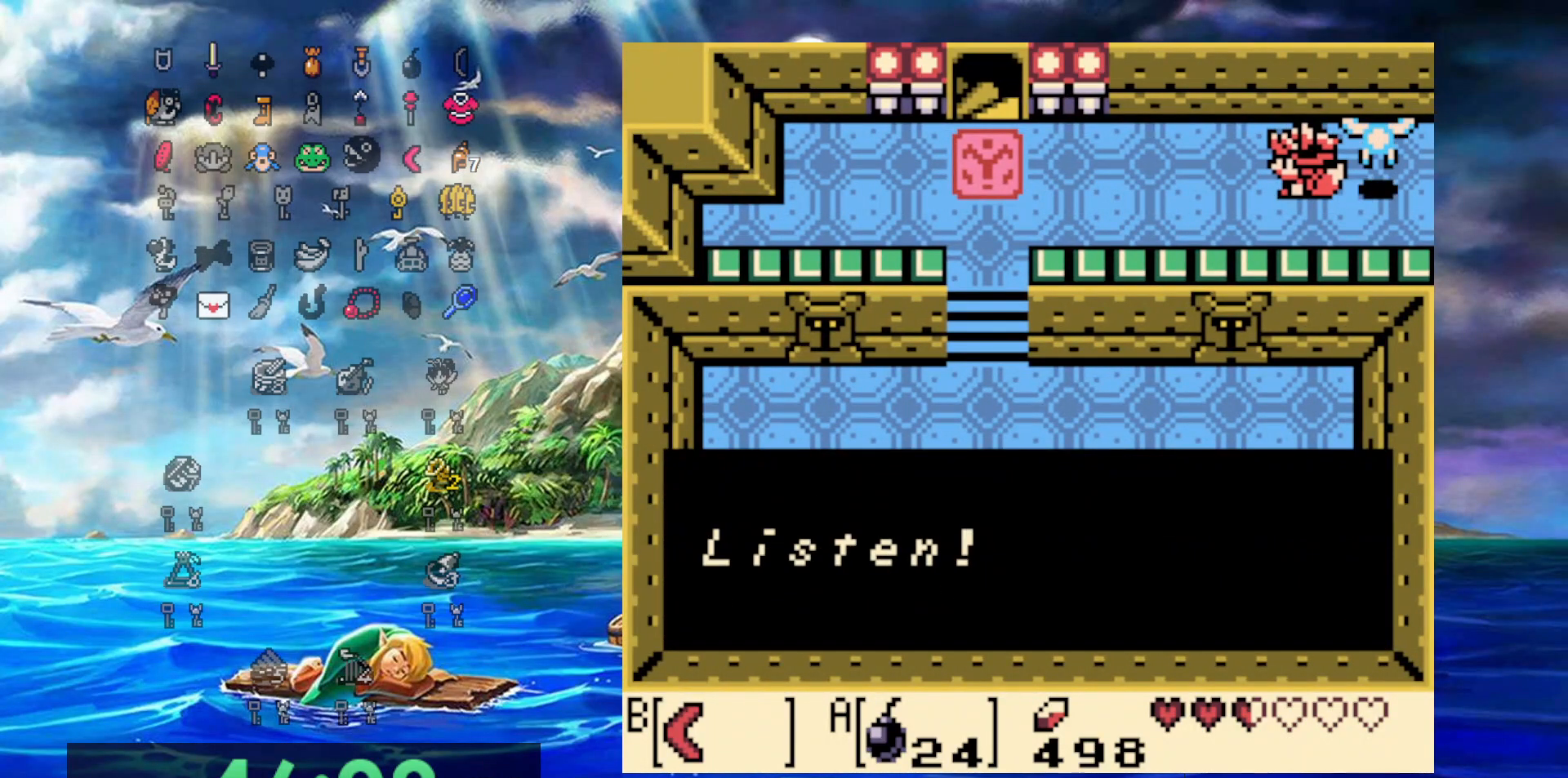
{"dt_ms": 500, "buttons": ["DPAD_LEFT"], "events": [[150, "B", "up"], [267, "B", "down"], [467, "B", "up"]]}
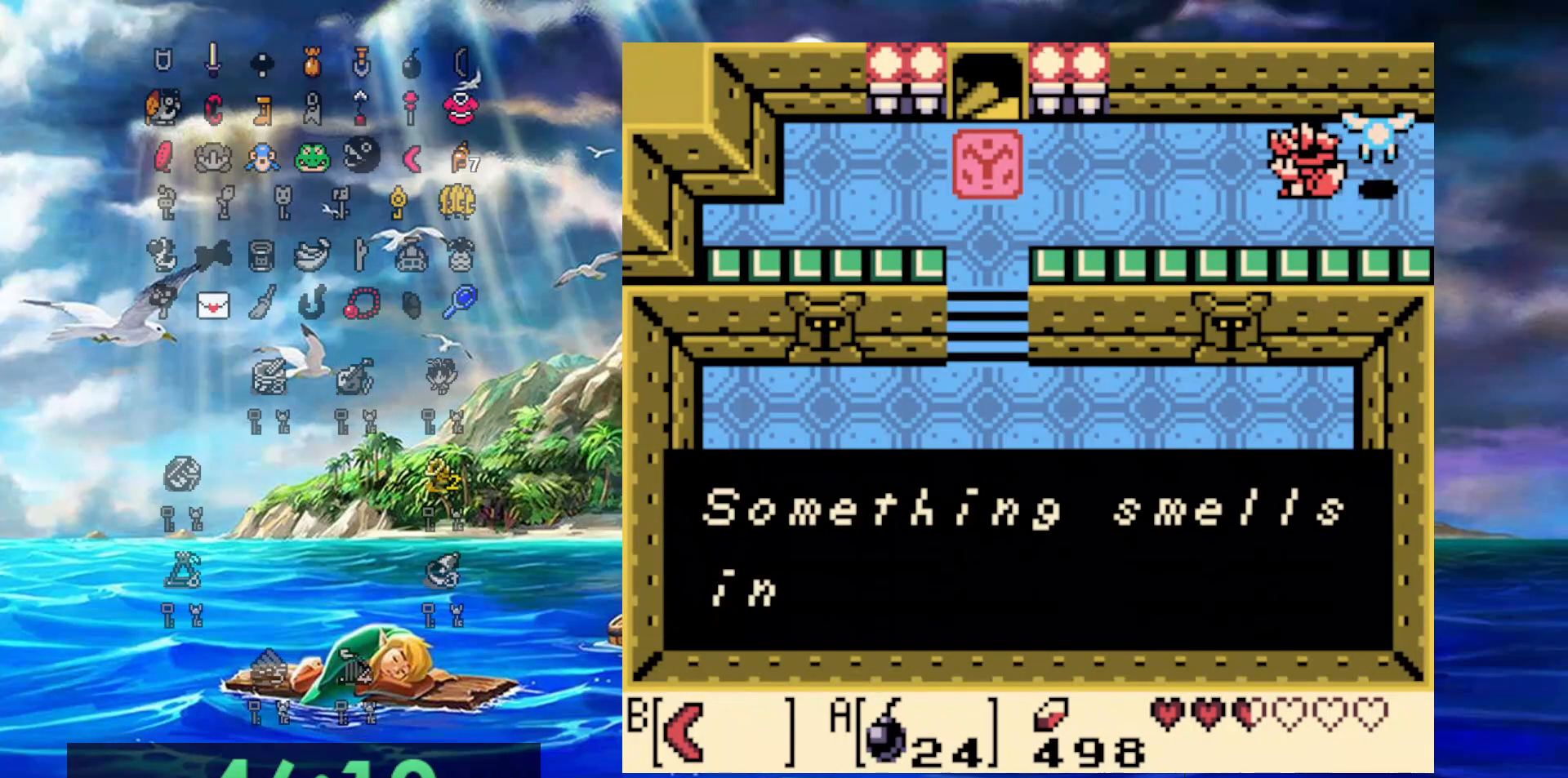
{"dt_ms": 500, "buttons": ["B", "DPAD_LEFT"], "events": [[300, "B", "down"]]}
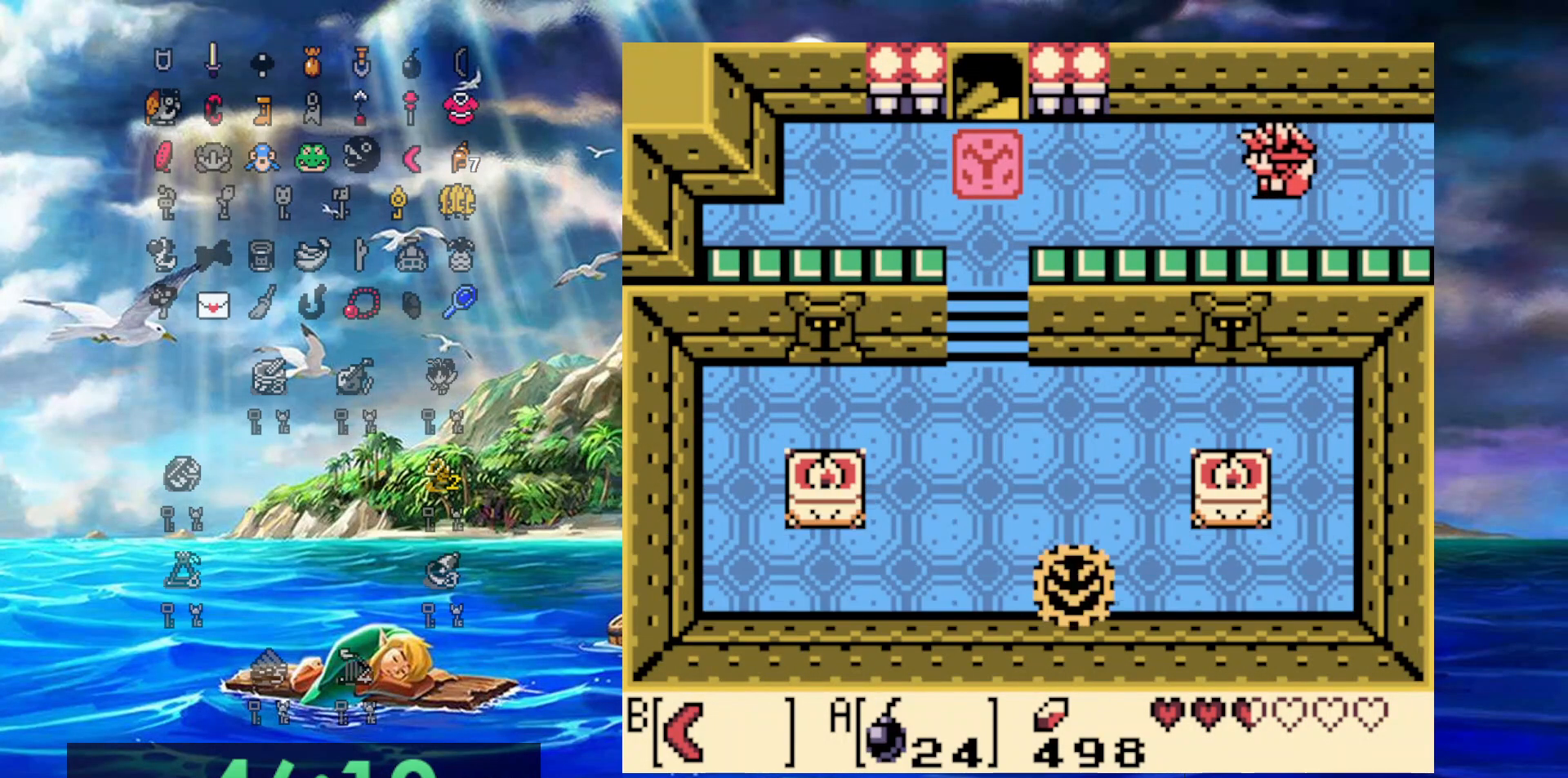
{"dt_ms": 500, "buttons": ["DPAD_LEFT"], "events": [[50, "B", "up"]]}
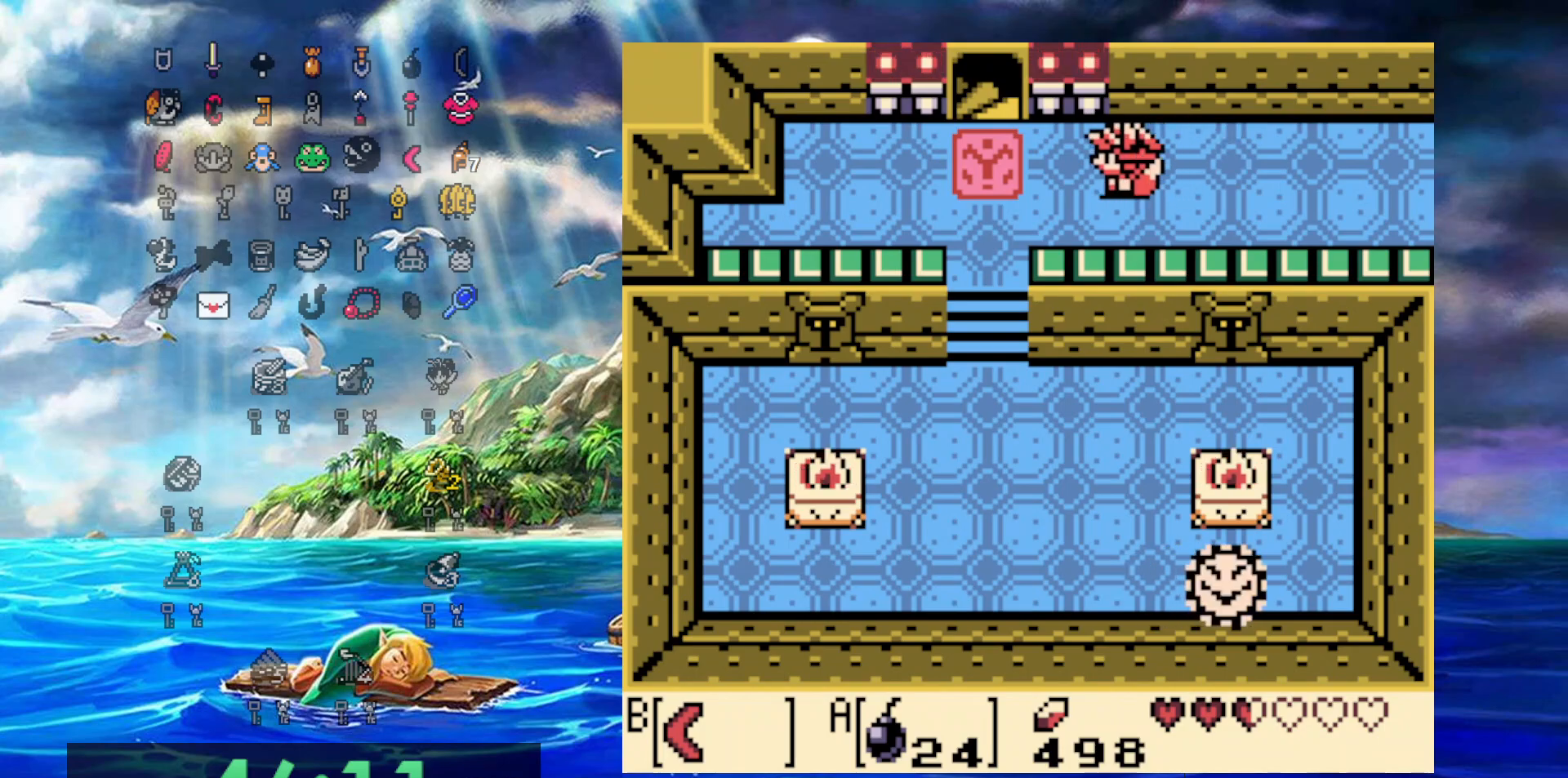
{"dt_ms": 500, "buttons": ["DPAD_UP"], "events": [[300, "DPAD_UP", "down"], [450, "DPAD_LEFT", "up"]]}
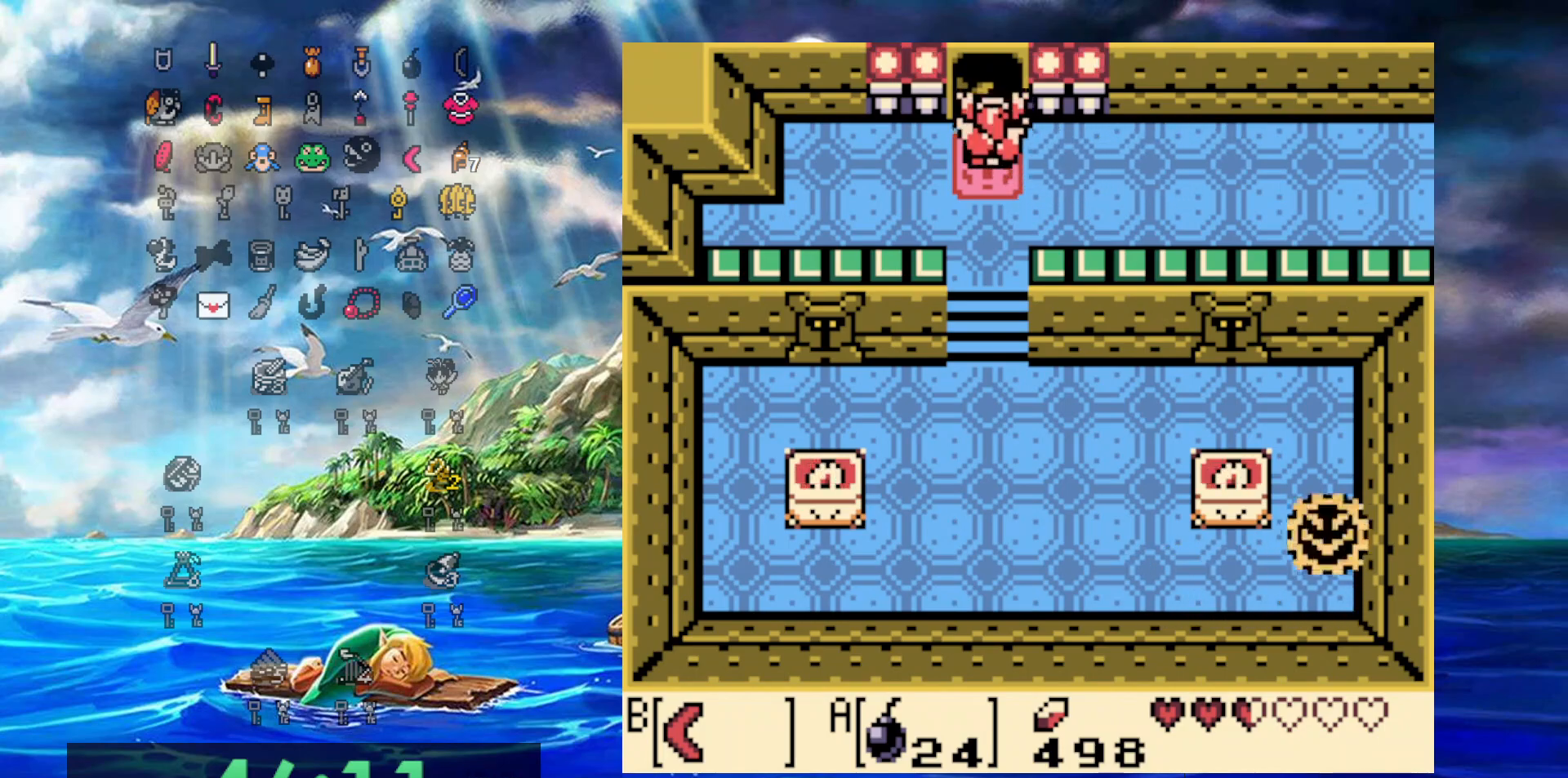
{"dt_ms": 1000, "buttons": ["DPAD_DOWN"], "events": [[333, "DPAD_UP", "up"], [450, "DPAD_DOWN", "down"]]}
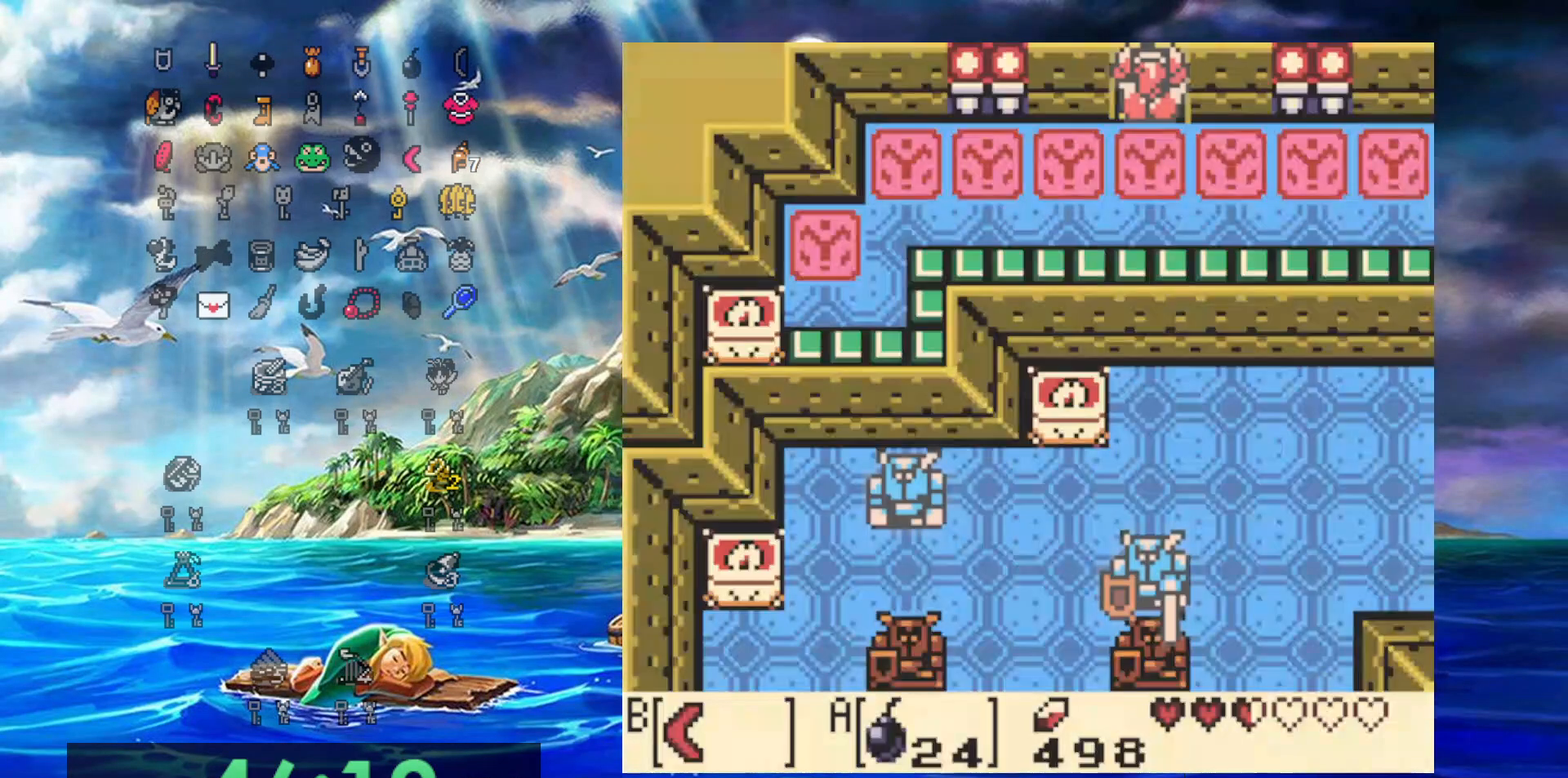
{"dt_ms": 1000, "buttons": [], "events": [[417, "DPAD_RIGHT", "down"], [467, "DPAD_DOWN", "up"], [700, "DPAD_RIGHT", "up"]]}
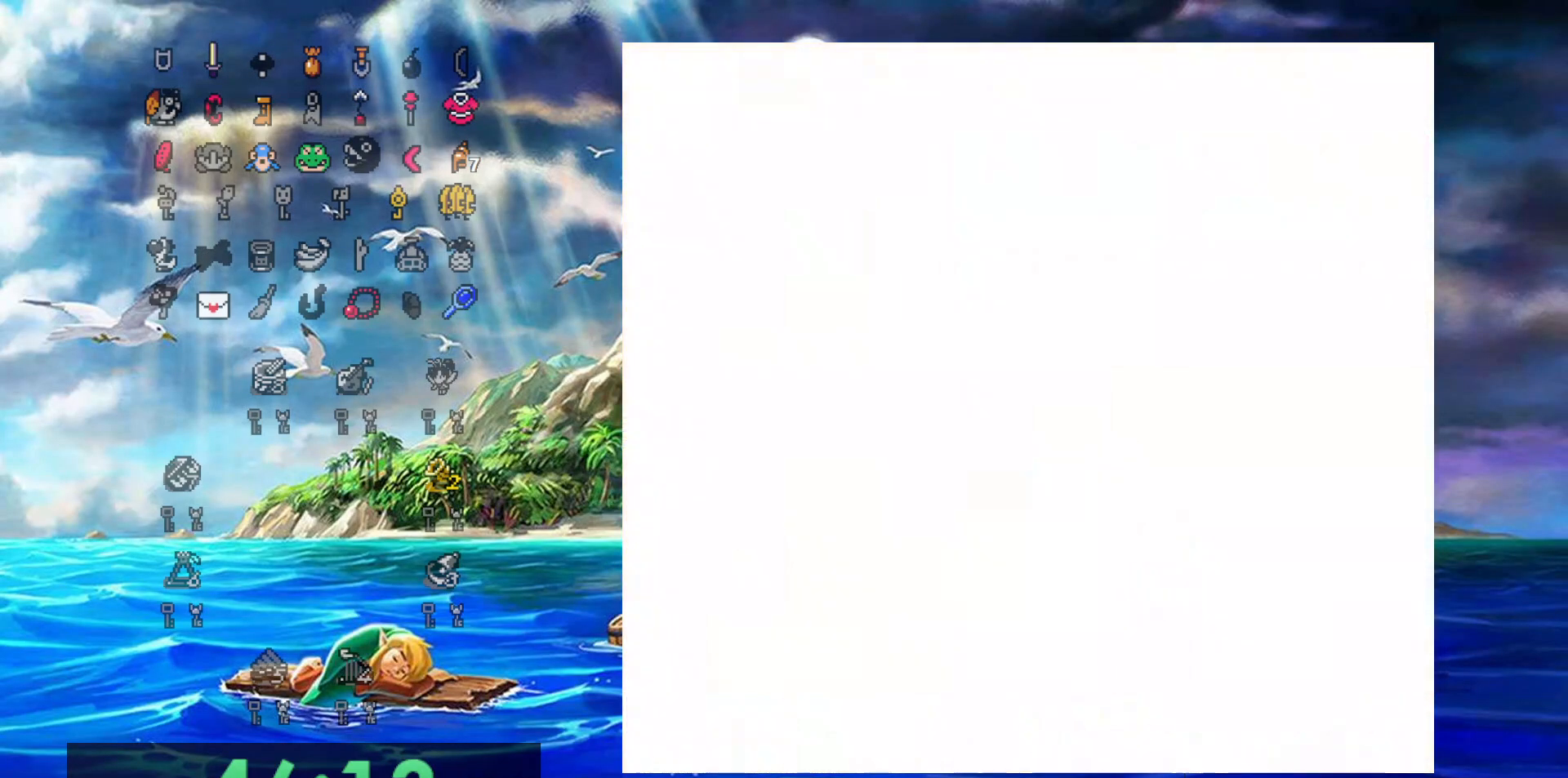
{"dt_ms": 500, "buttons": [], "events": []}
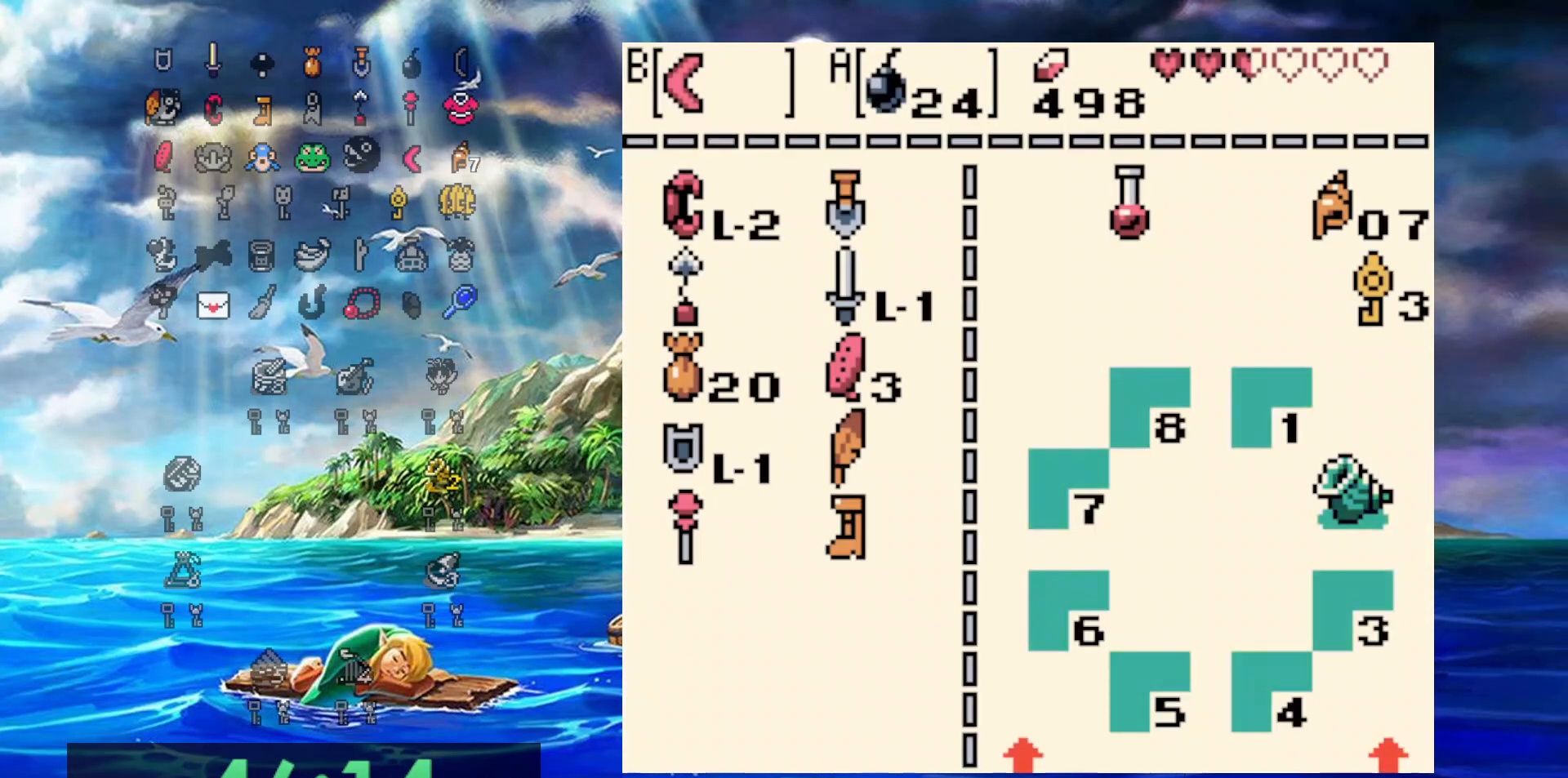
{"dt_ms": 500, "buttons": [], "events": [[183, "DPAD_RIGHT", "down"], [333, "A", "down"], [333, "DPAD_RIGHT", "up"], [433, "A", "up"]]}
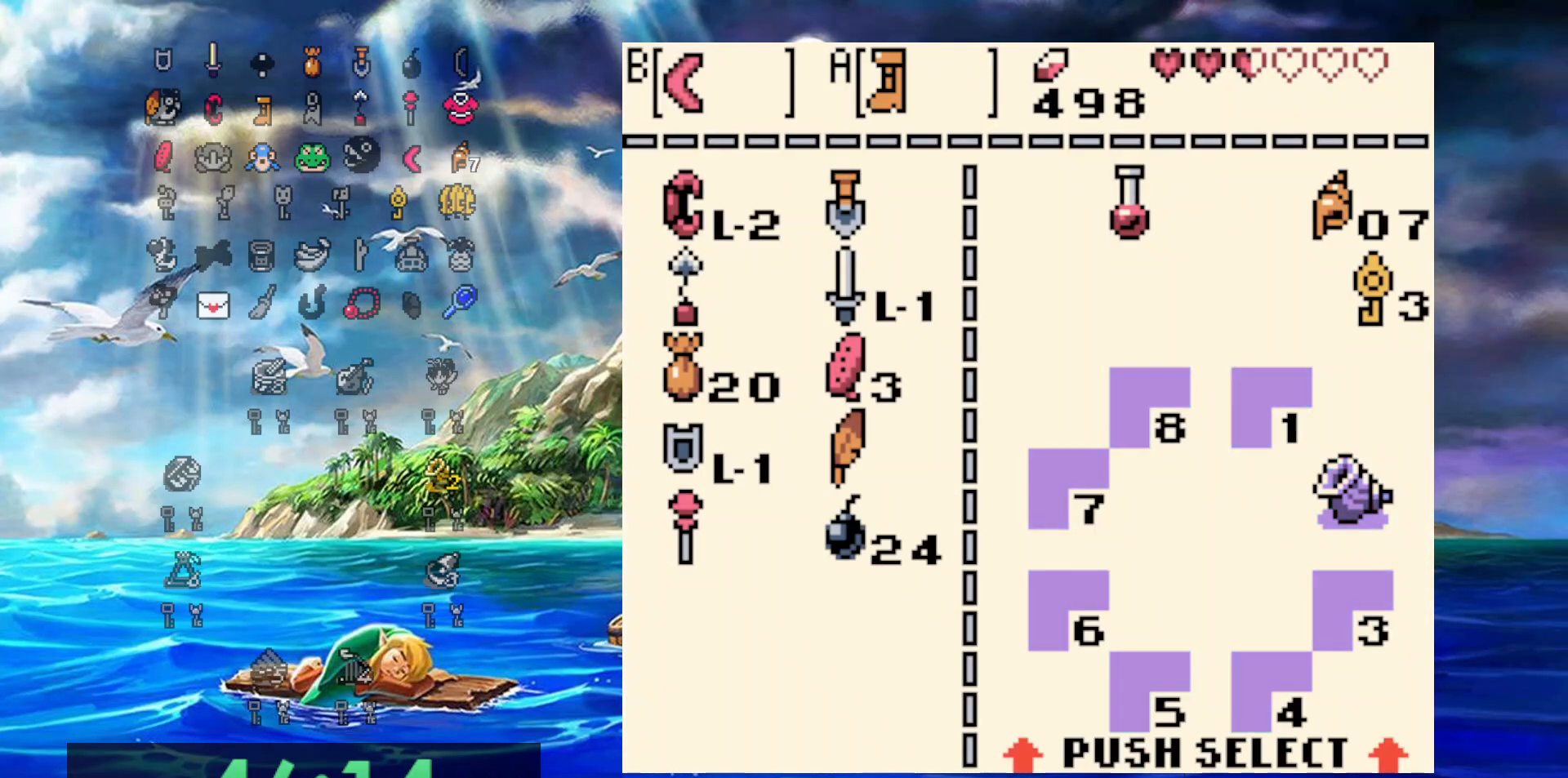
{"dt_ms": 500, "buttons": ["A", "DPAD_DOWN", "DPAD_RIGHT"], "events": [[150, "DPAD_RIGHT", "down"], [250, "DPAD_DOWN", "down"], [333, "A", "down"], [367, "DPAD_RIGHT", "up"], [450, "DPAD_RIGHT", "down"]]}
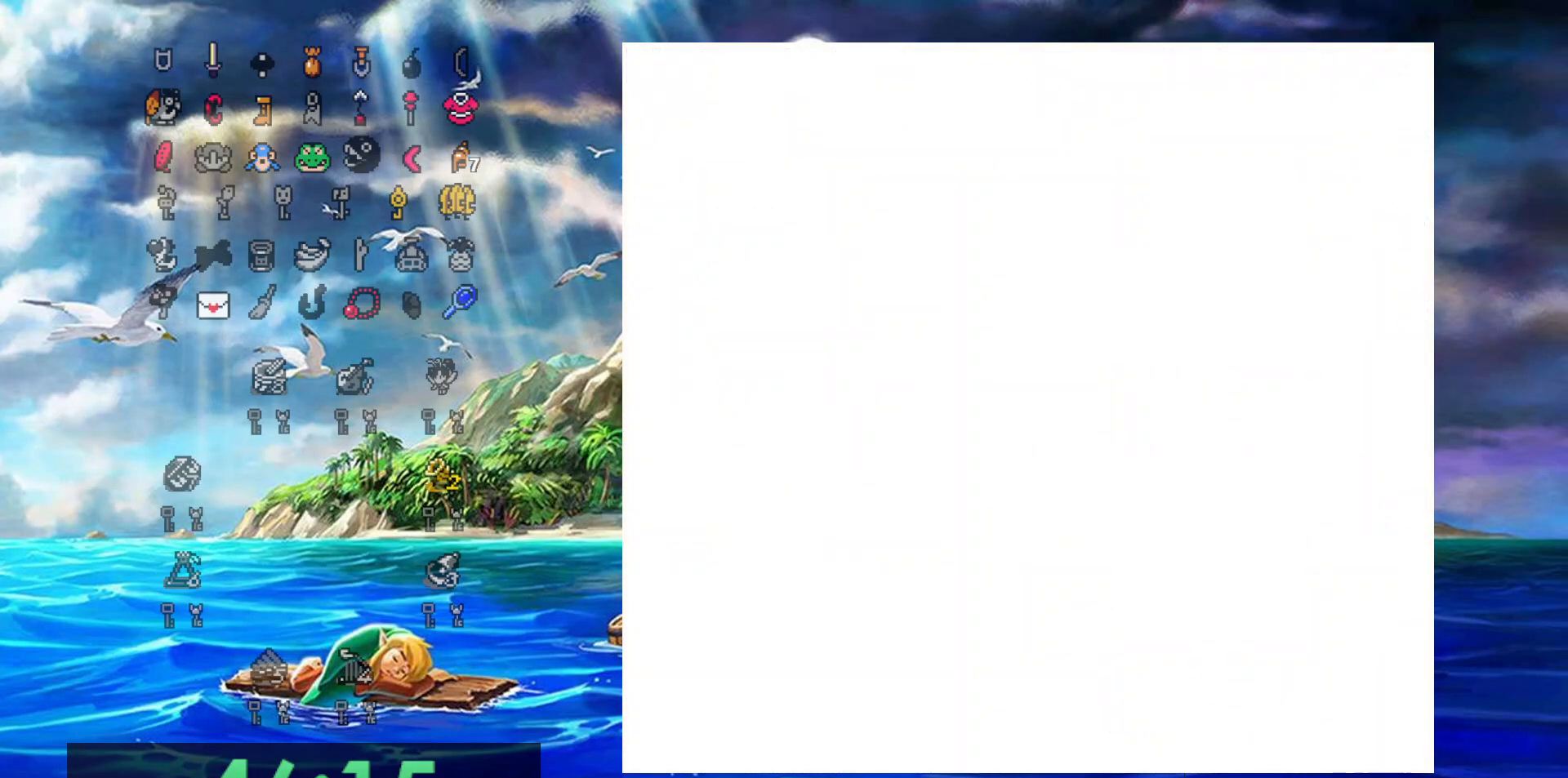
{"dt_ms": 500, "buttons": ["A", "DPAD_RIGHT"], "events": [[483, "DPAD_DOWN", "up"]]}
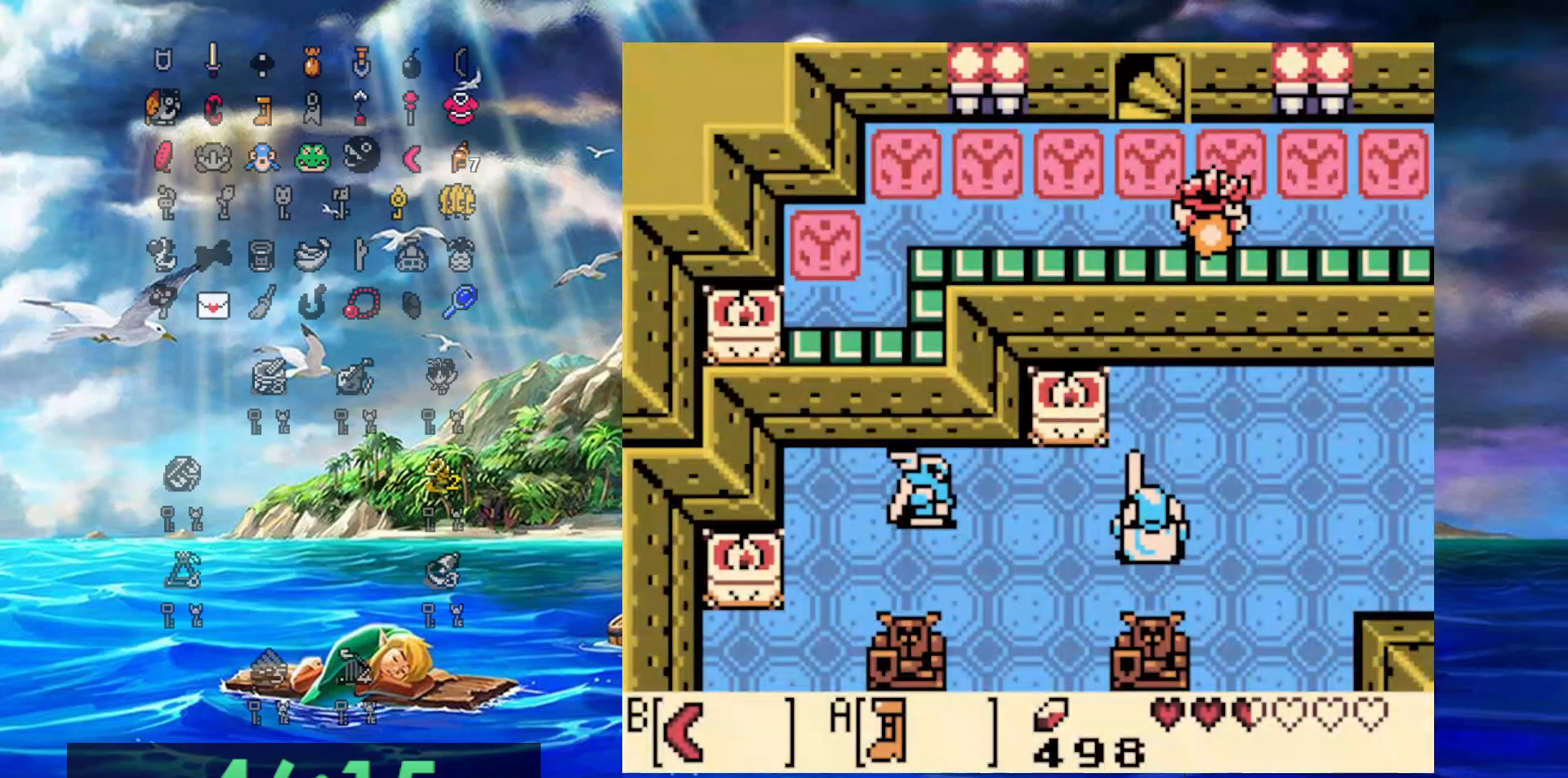
{"dt_ms": 500, "buttons": ["A", "DPAD_RIGHT"], "events": []}
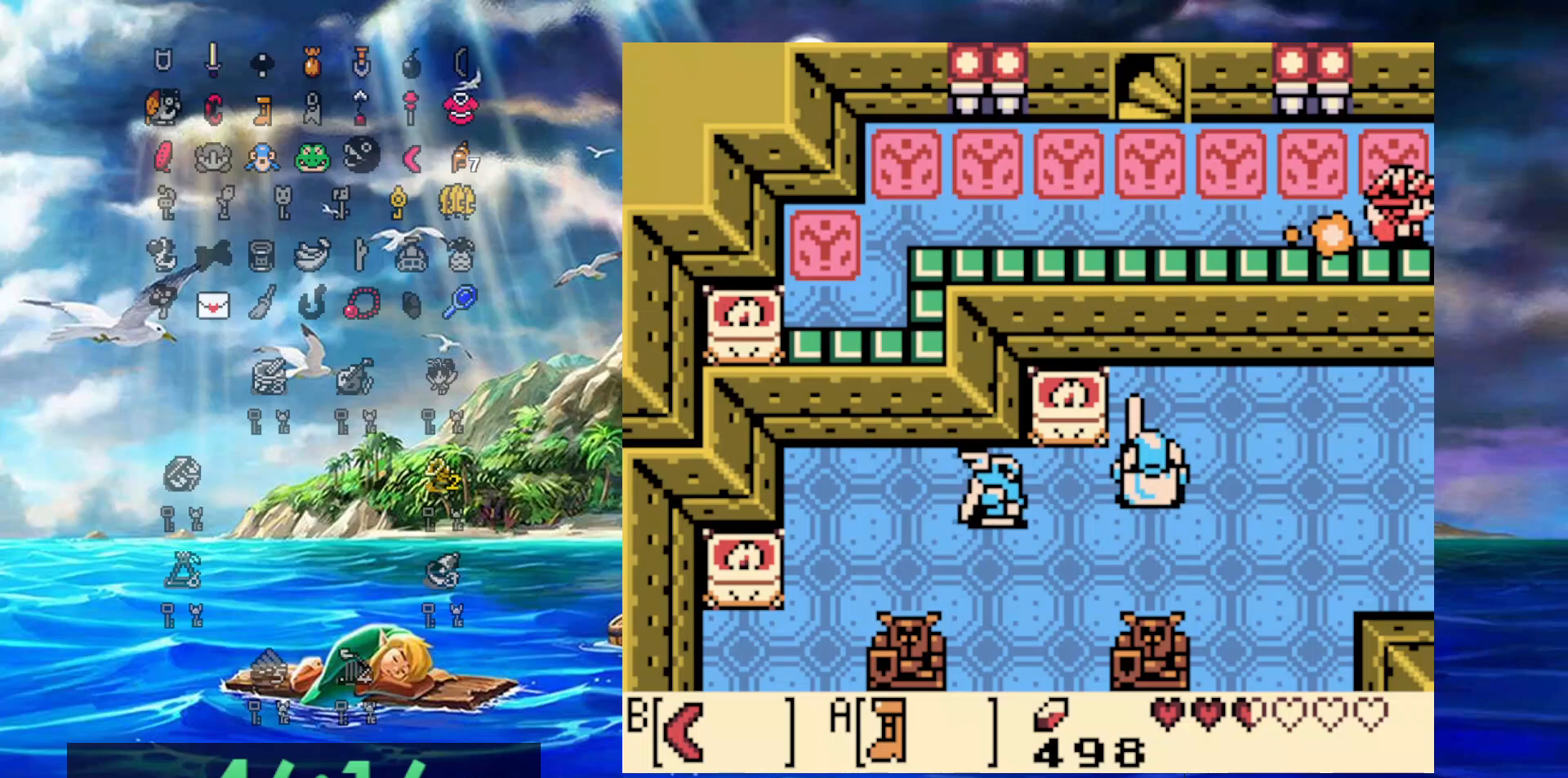
{"dt_ms": 500, "buttons": ["A", "DPAD_RIGHT"], "events": []}
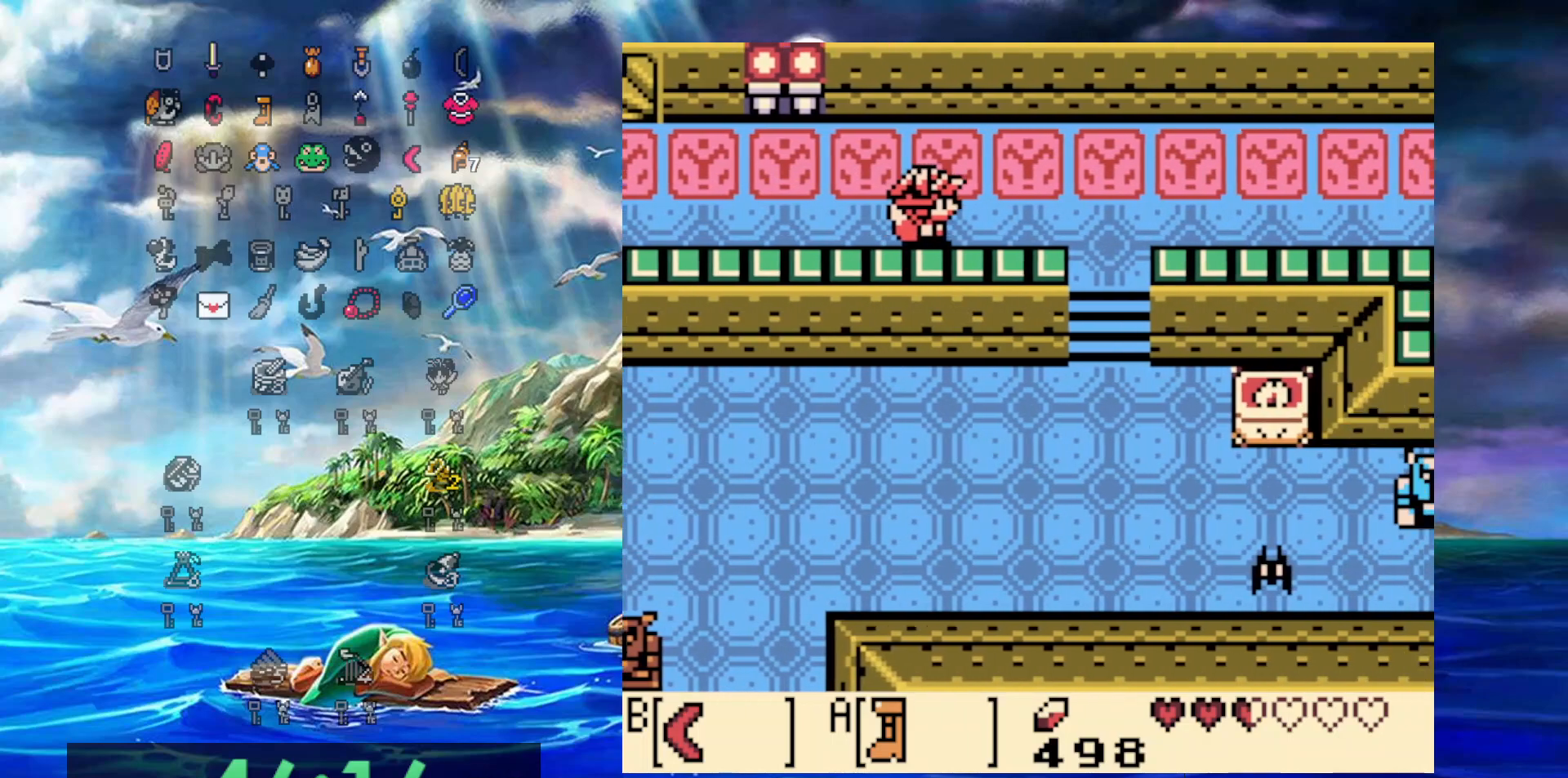
{"dt_ms": 500, "buttons": ["A", "DPAD_RIGHT"], "events": []}
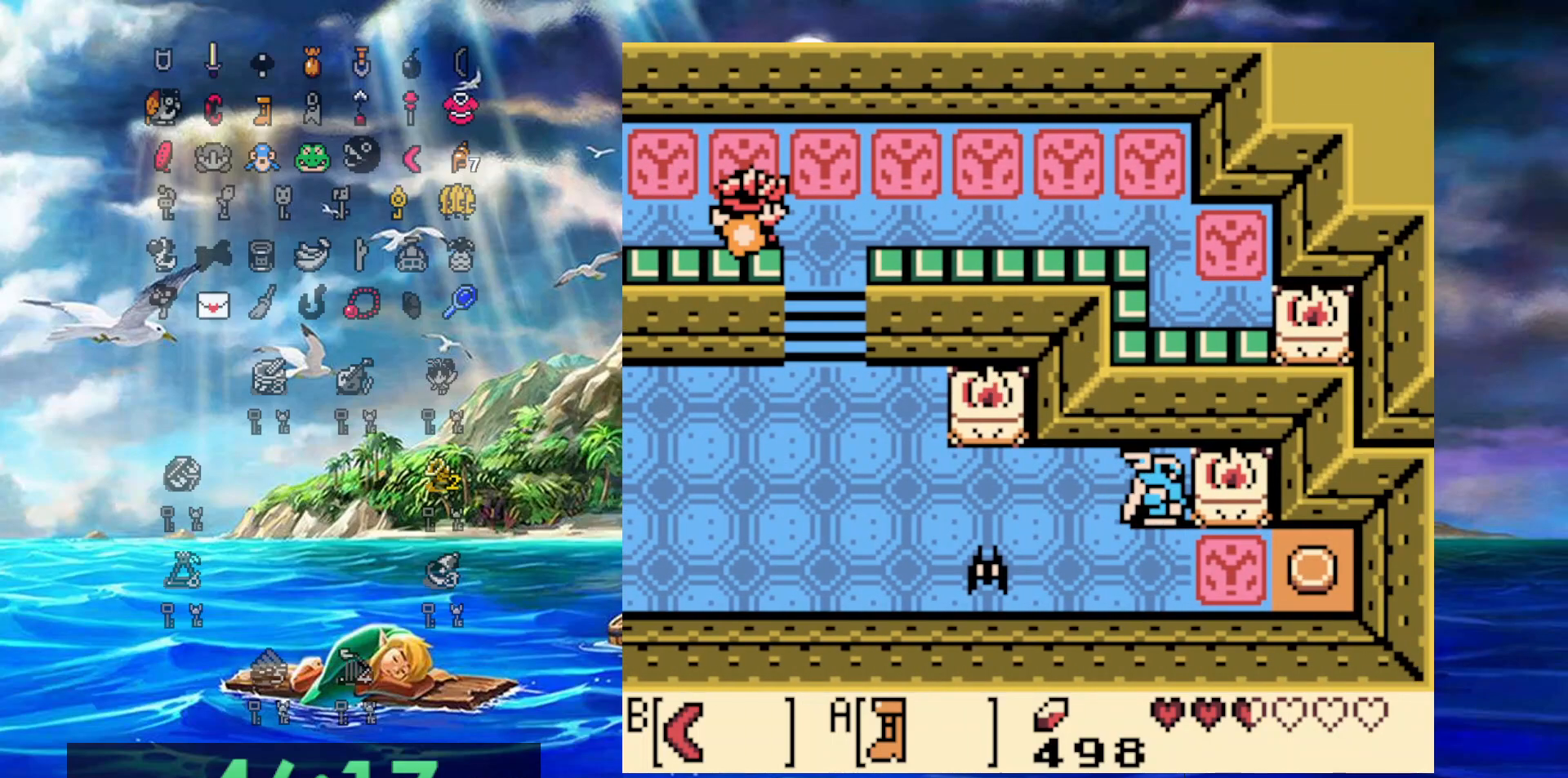
{"dt_ms": 500, "buttons": ["A", "DPAD_DOWN"], "events": [[183, "DPAD_DOWN", "down"], [233, "DPAD_RIGHT", "up"]]}
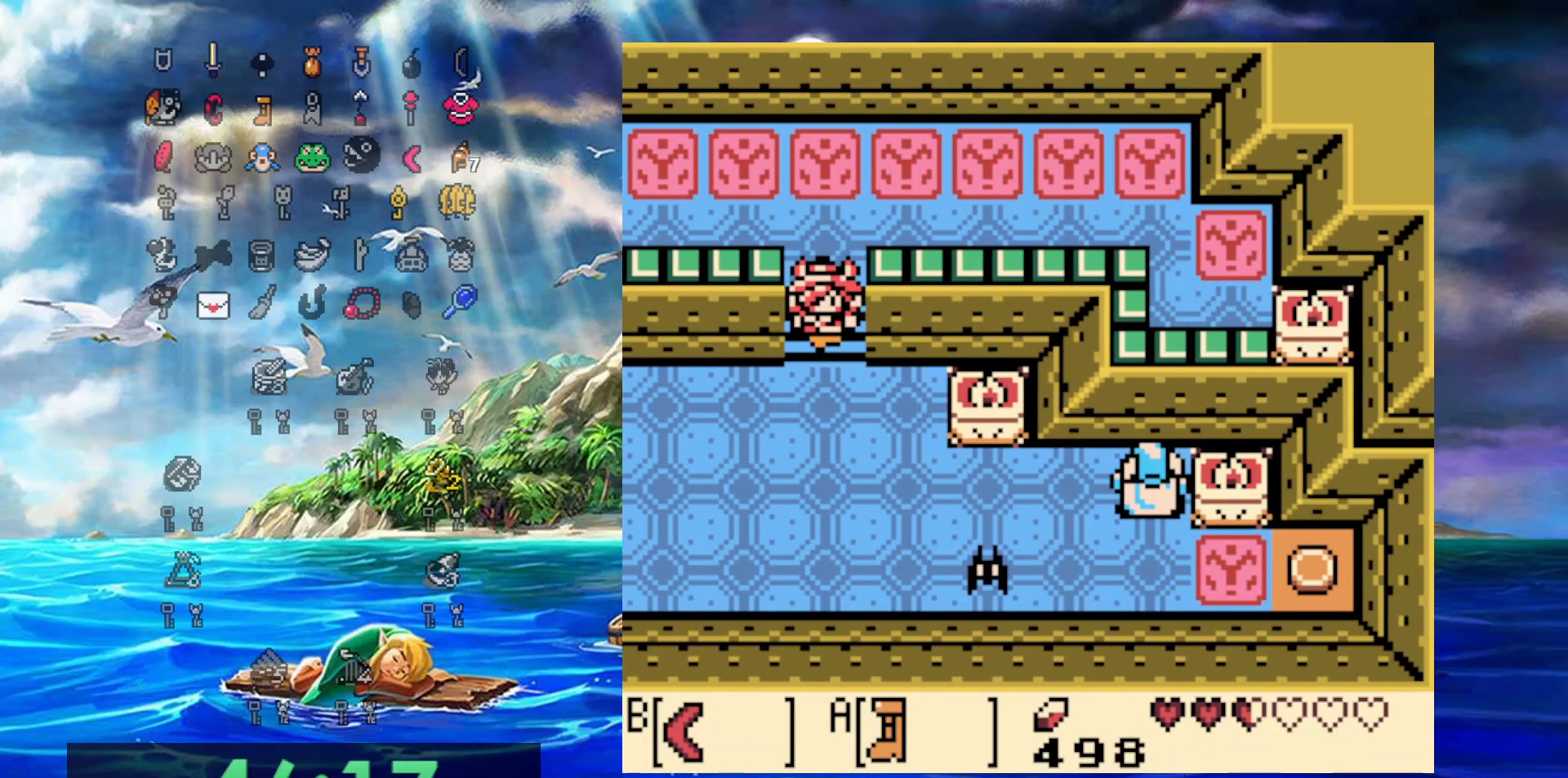
{"dt_ms": 500, "buttons": ["A", "DPAD_DOWN", "DPAD_LEFT"], "events": [[467, "DPAD_LEFT", "down"]]}
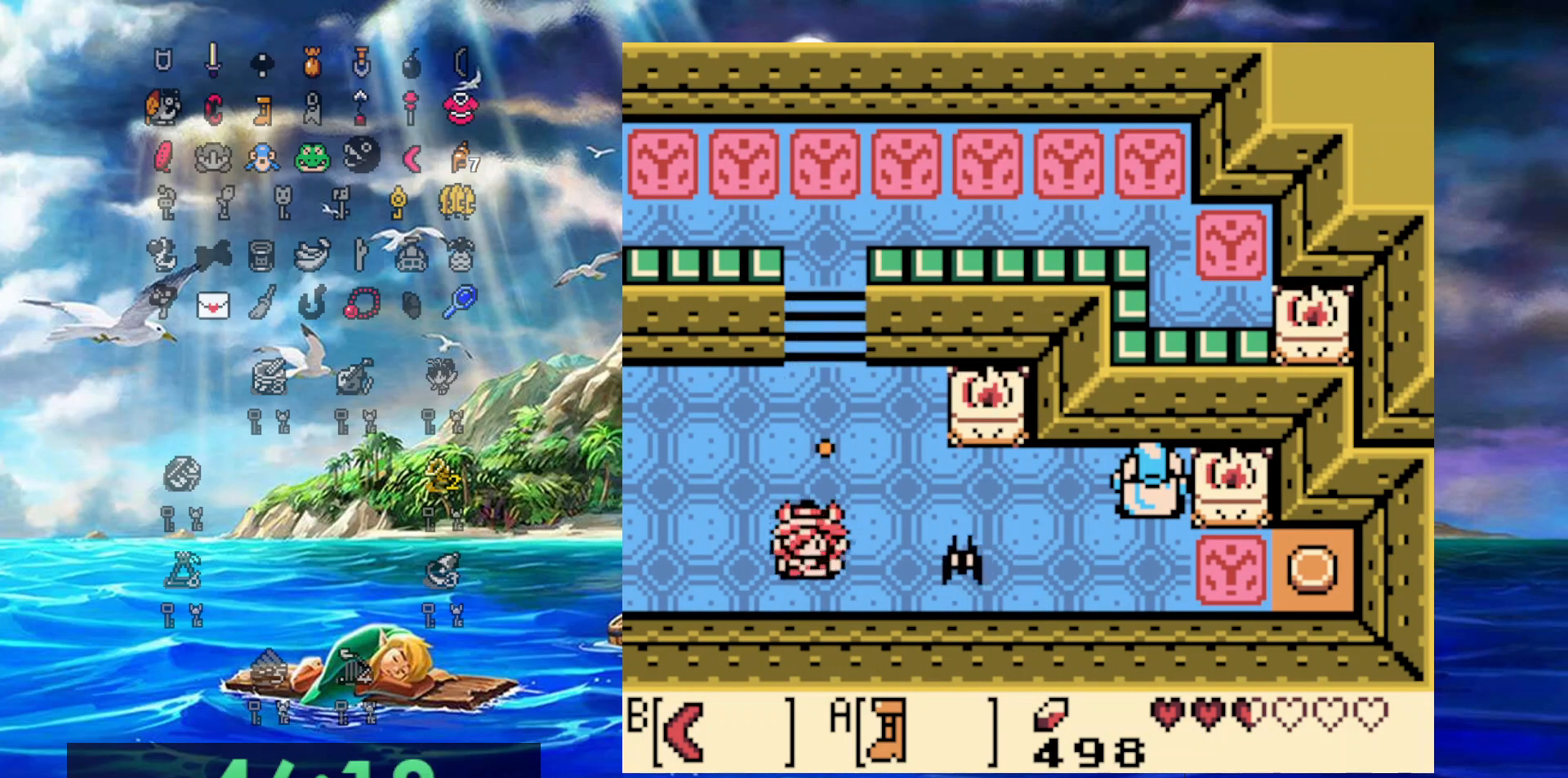
{"dt_ms": 500, "buttons": ["A", "DPAD_LEFT"], "events": [[200, "DPAD_DOWN", "up"]]}
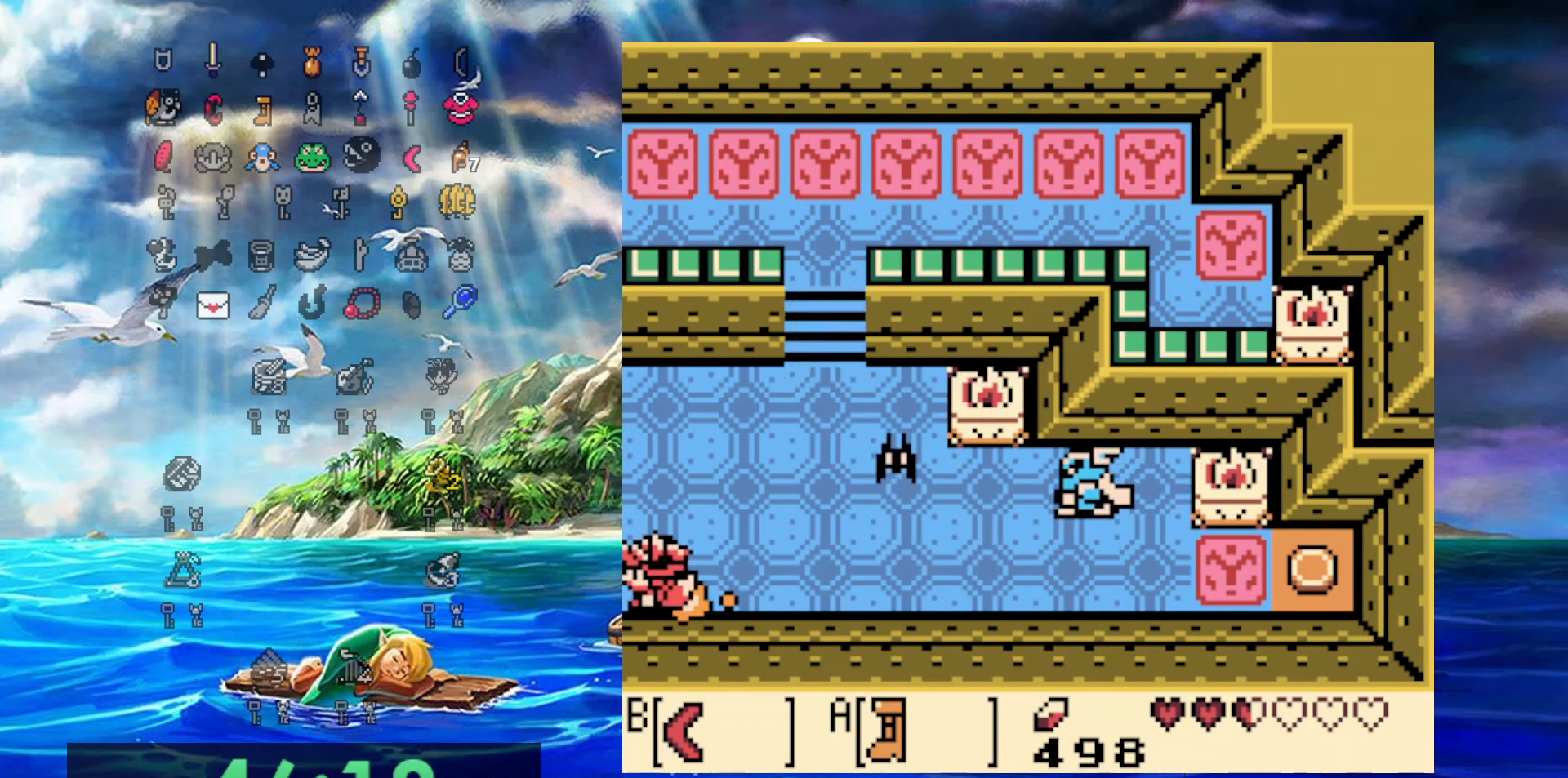
{"dt_ms": 500, "buttons": ["A", "DPAD_LEFT"], "events": []}
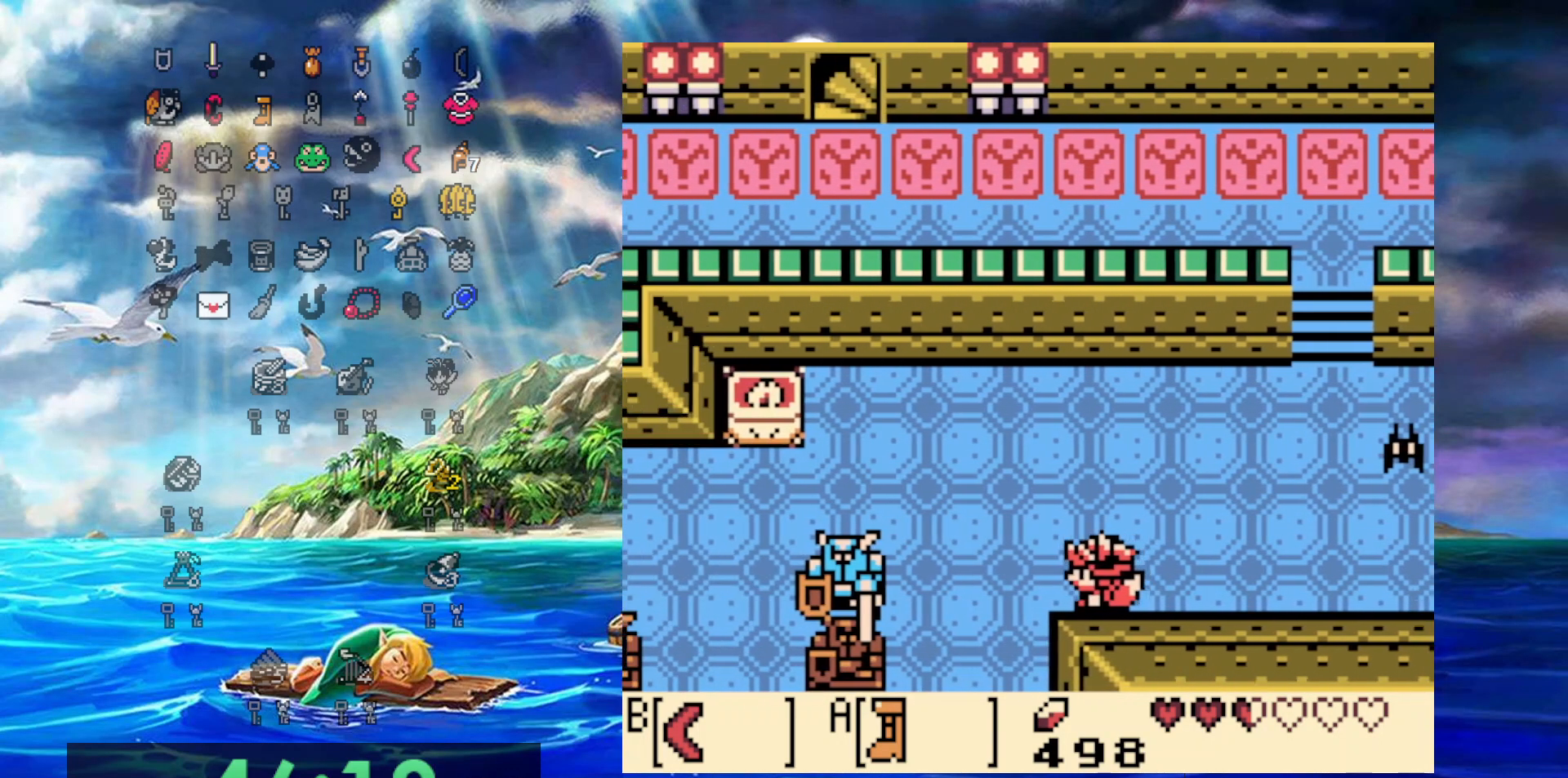
{"dt_ms": 500, "buttons": ["A", "DPAD_DOWN", "DPAD_LEFT"], "events": [[167, "B", "down"], [417, "B", "up"], [500, "DPAD_DOWN", "down"]]}
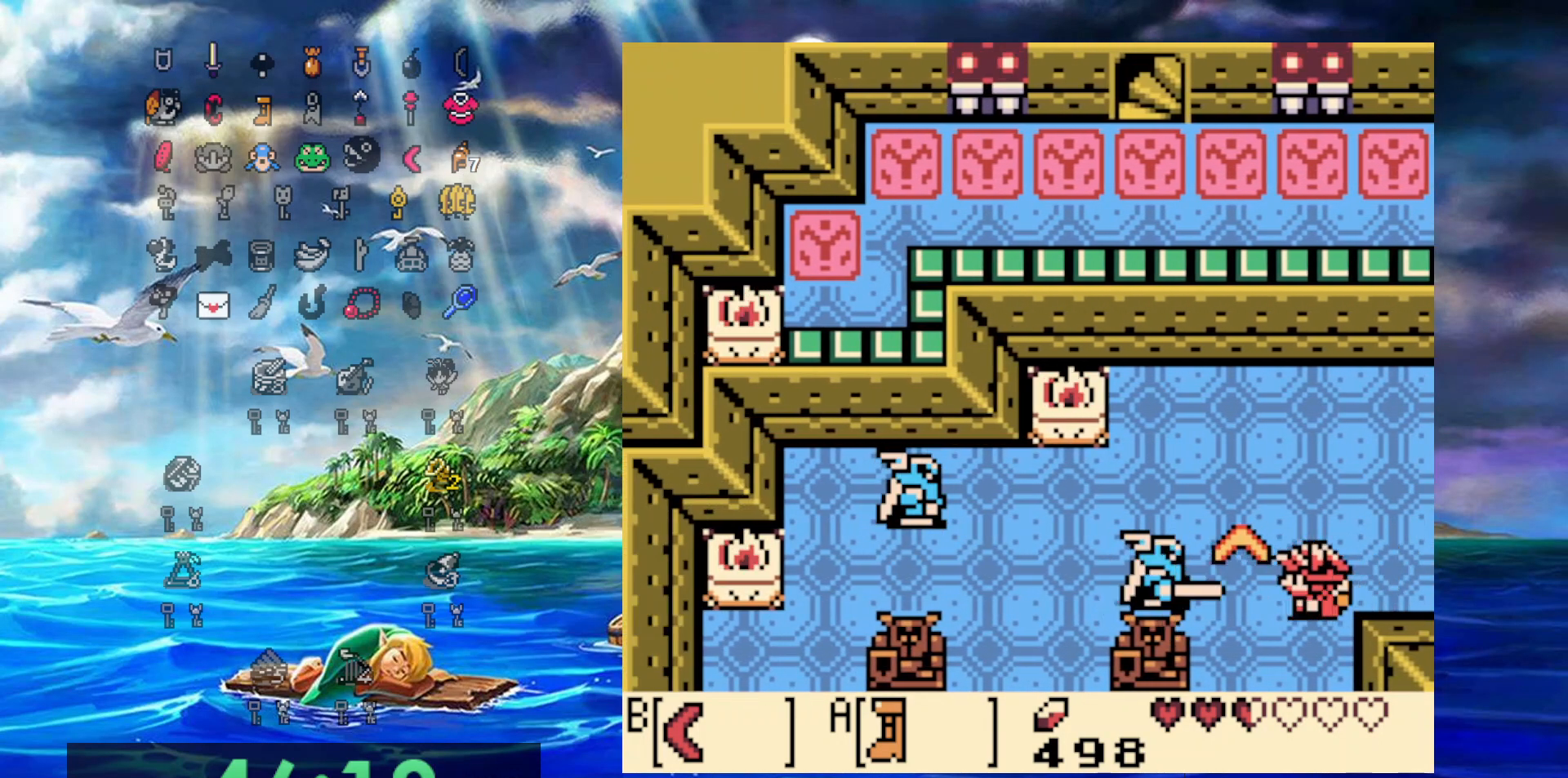
{"dt_ms": 500, "buttons": ["A", "DPAD_DOWN"], "events": [[83, "DPAD_LEFT", "up"]]}
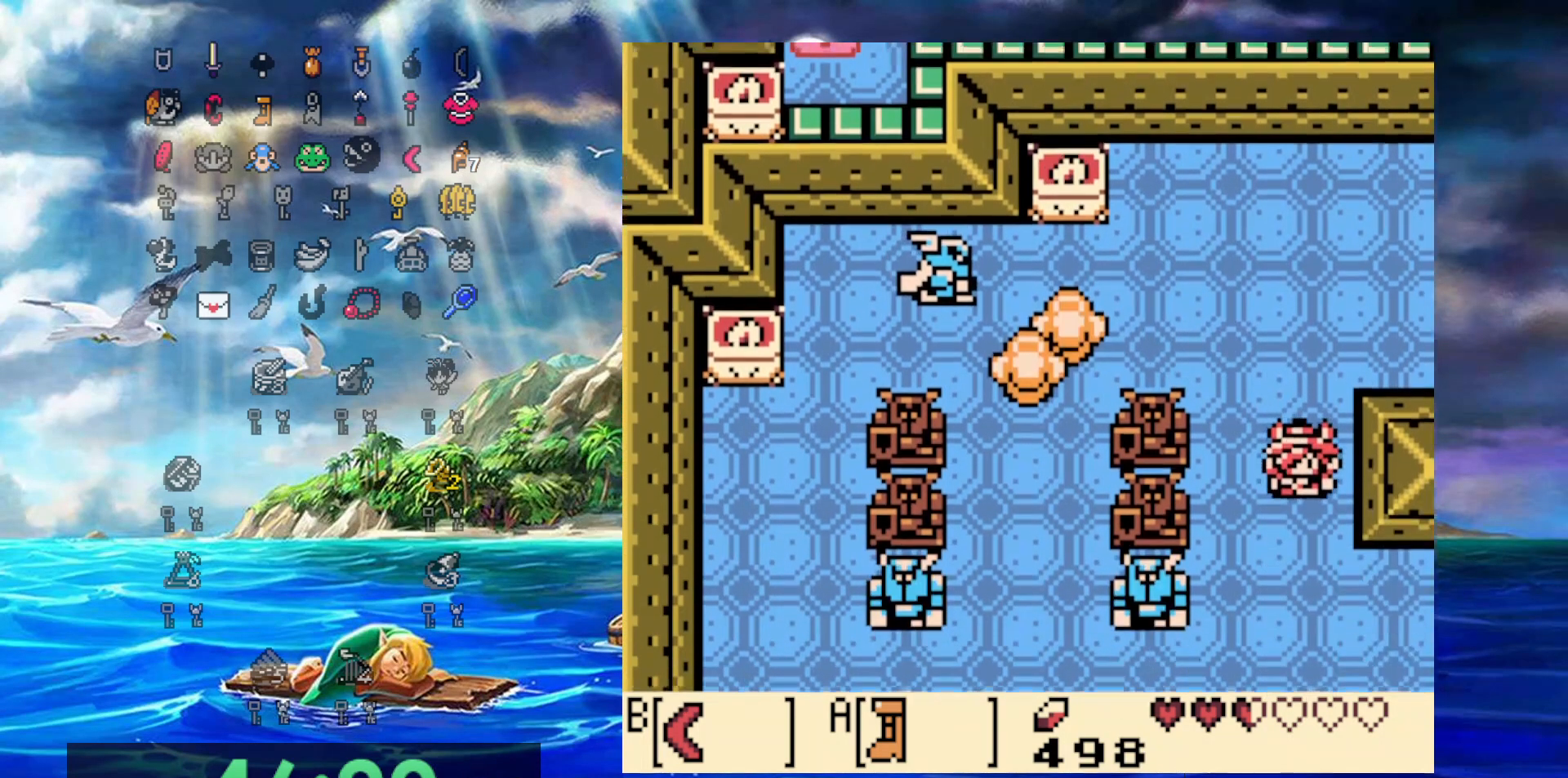
{"dt_ms": 500, "buttons": ["A", "DPAD_DOWN", "DPAD_RIGHT"], "events": [[450, "DPAD_RIGHT", "down"]]}
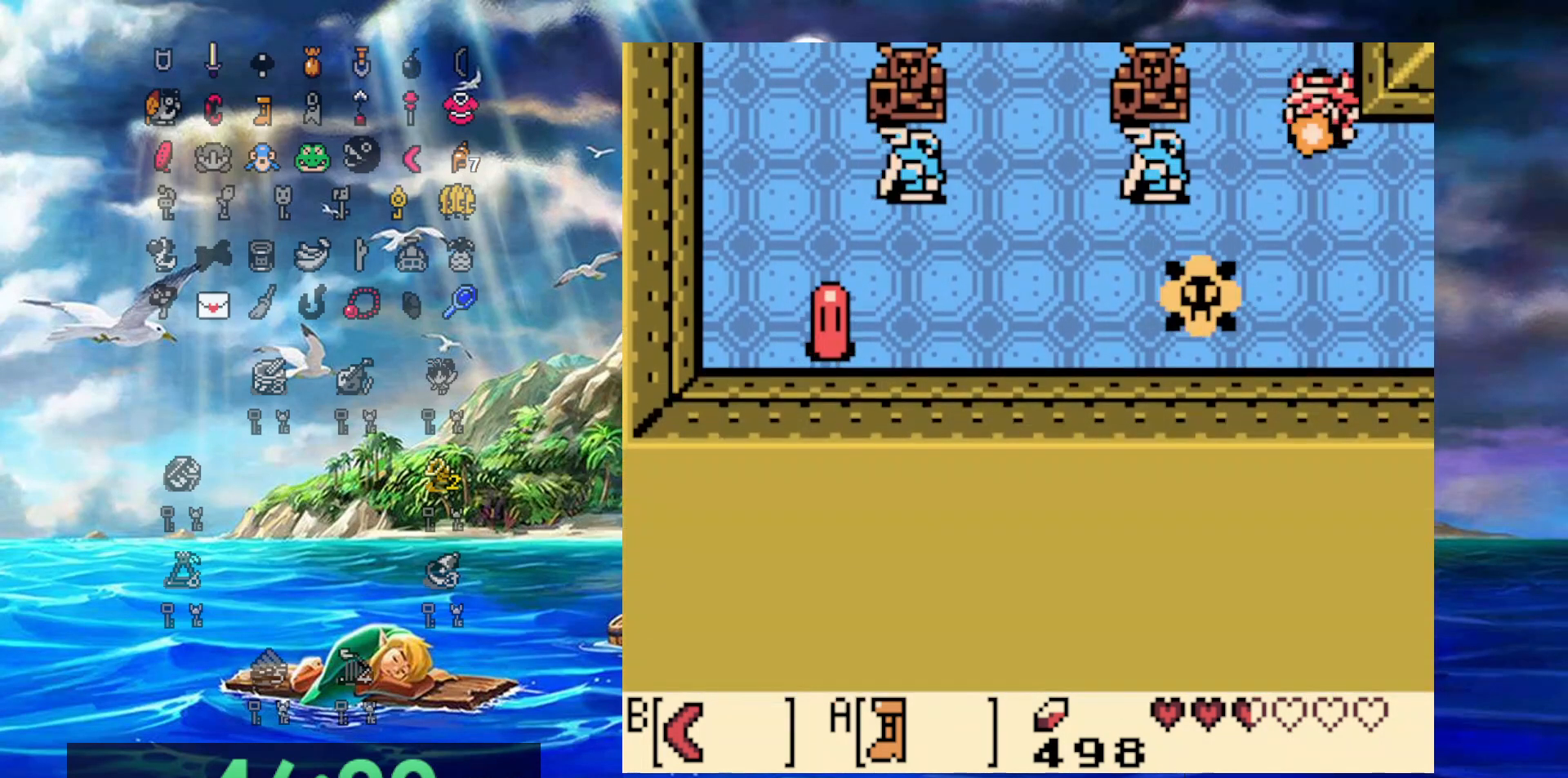
{"dt_ms": 500, "buttons": ["A", "DPAD_RIGHT"], "events": [[17, "DPAD_DOWN", "up"]]}
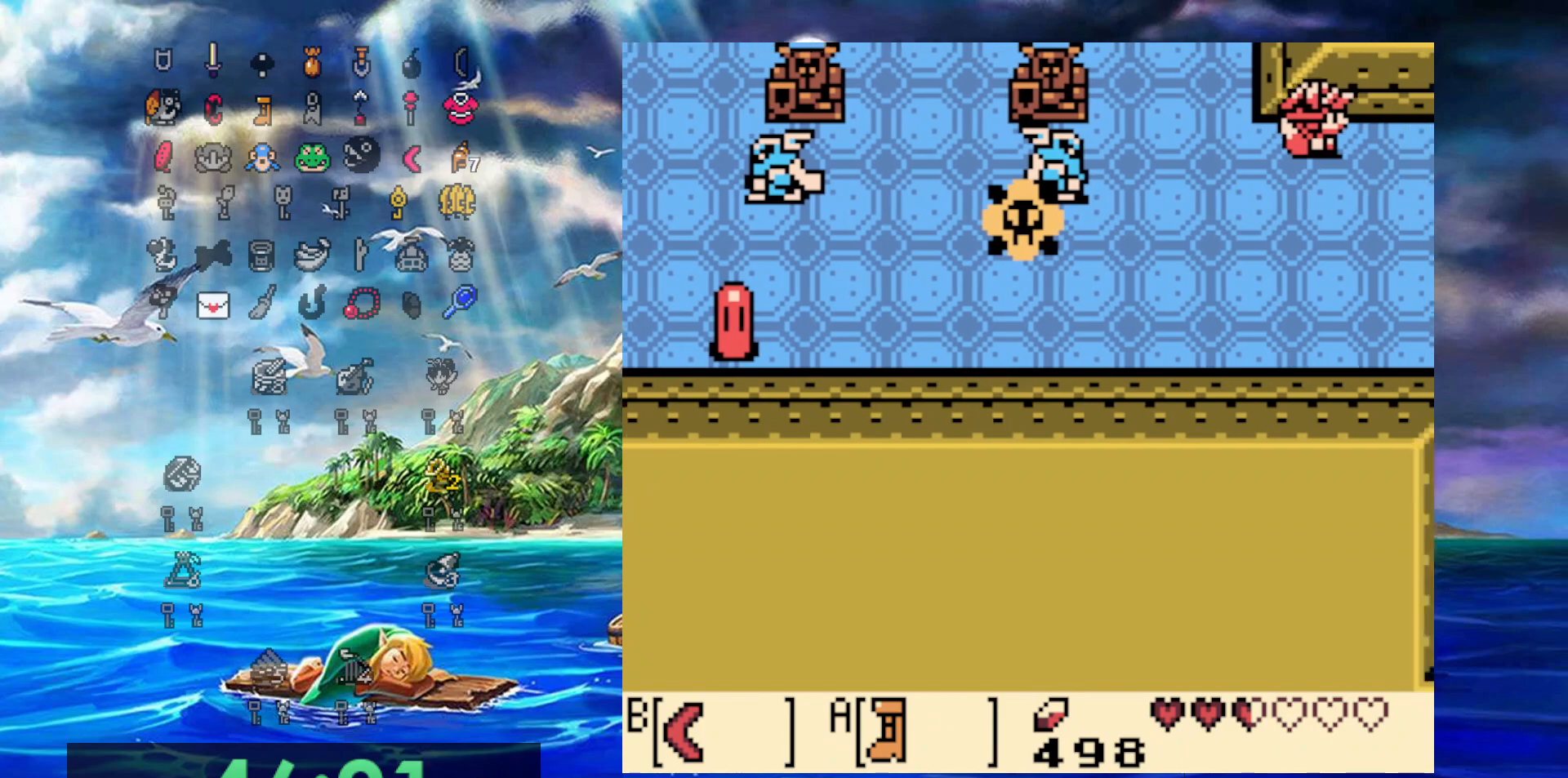
{"dt_ms": 500, "buttons": ["A", "DPAD_DOWN", "DPAD_RIGHT"], "events": [[100, "DPAD_DOWN", "down"]]}
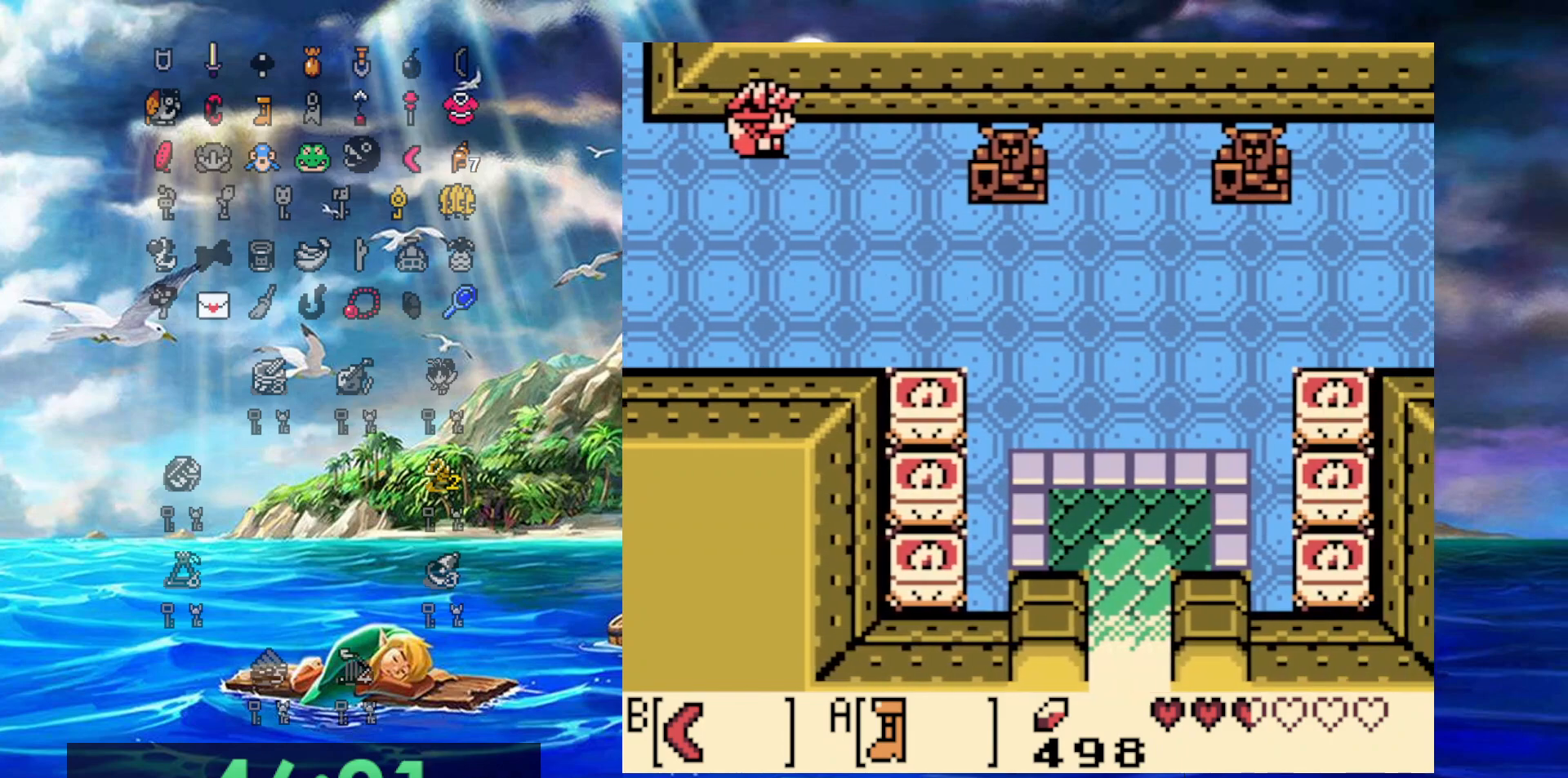
{"dt_ms": 500, "buttons": ["A", "DPAD_DOWN", "DPAD_RIGHT"], "events": []}
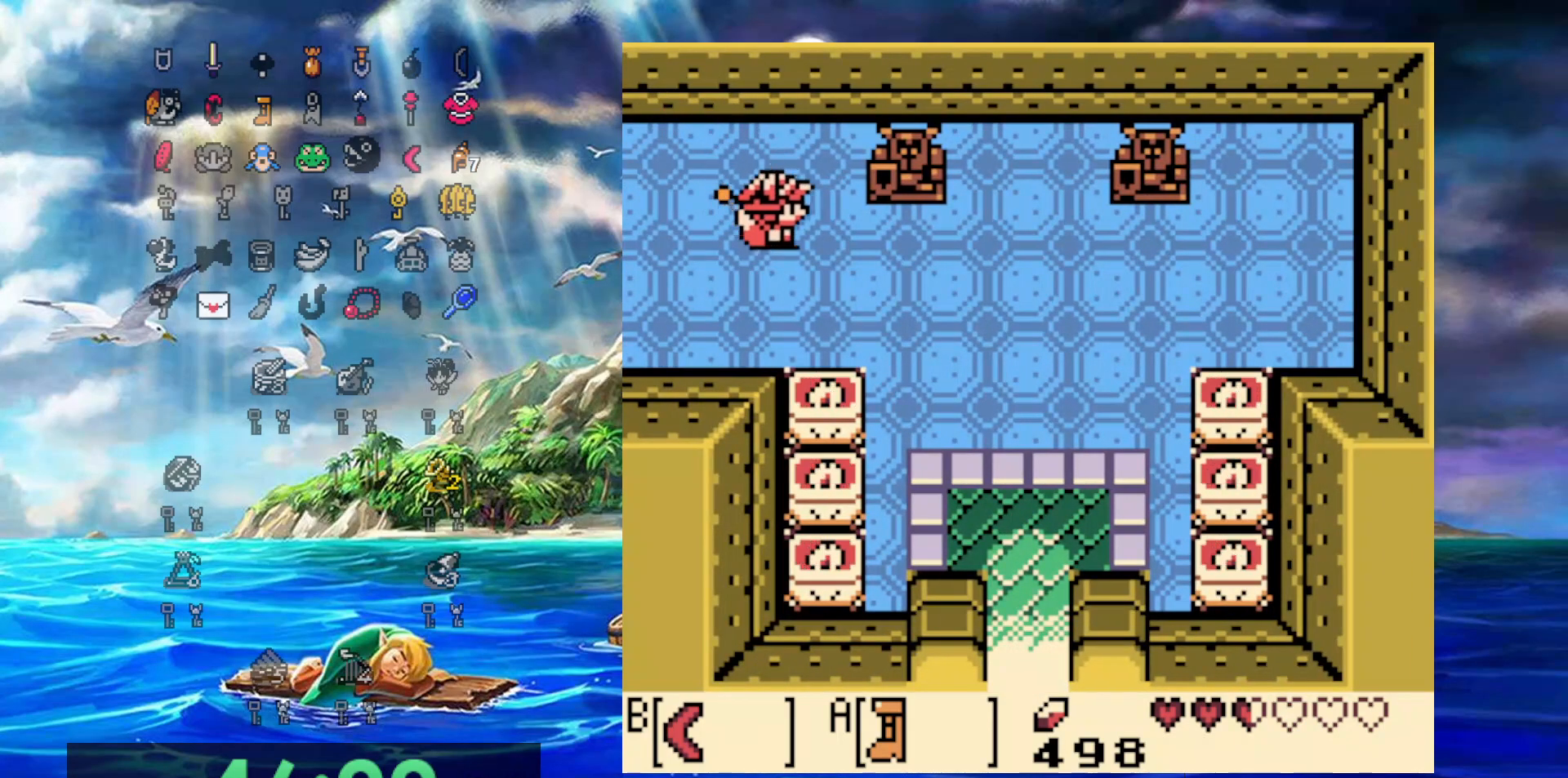
{"dt_ms": 500, "buttons": ["A", "DPAD_DOWN", "DPAD_RIGHT"], "events": [[133, "DPAD_DOWN", "up"], [467, "DPAD_DOWN", "down"]]}
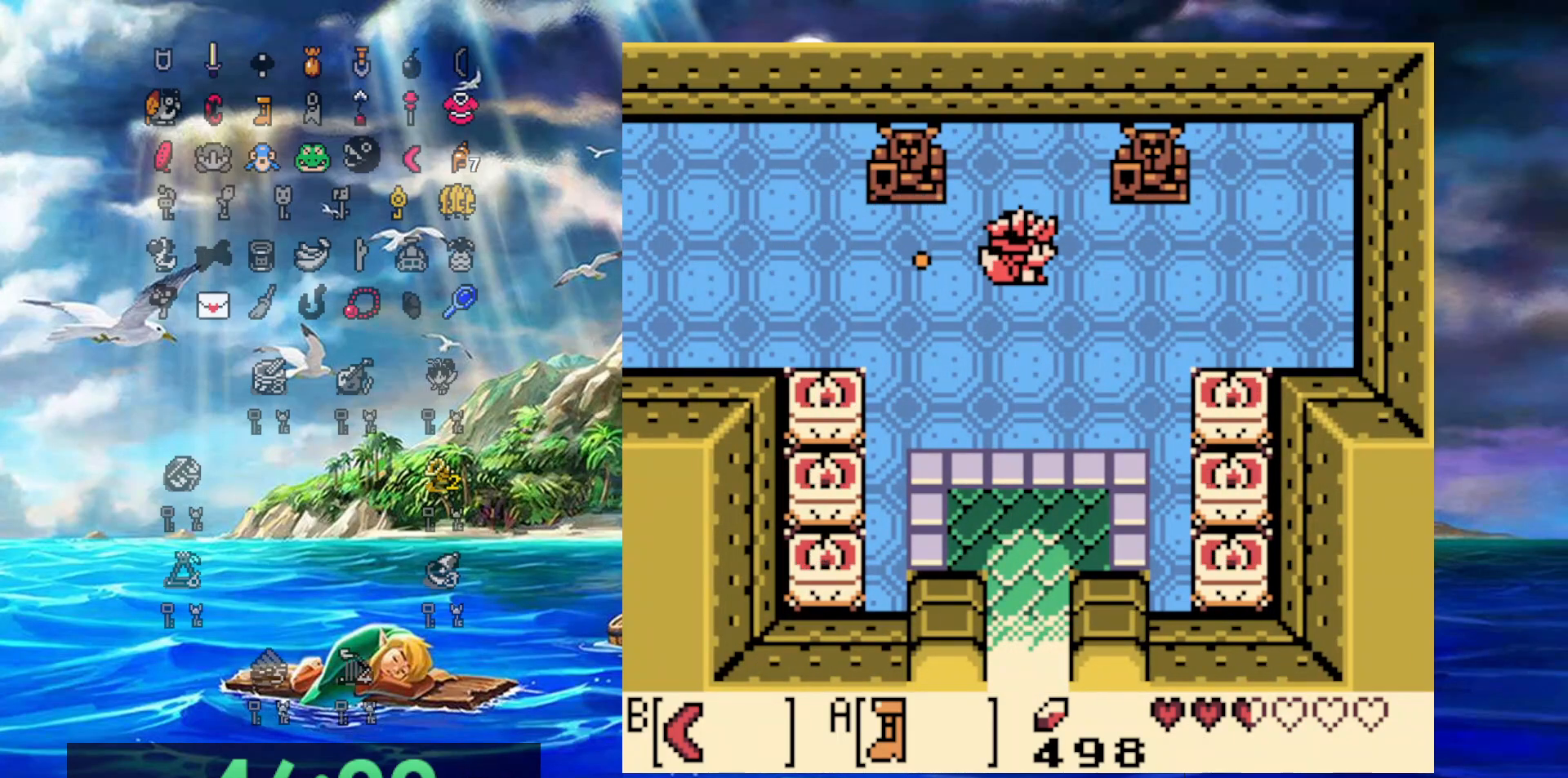
{"dt_ms": 500, "buttons": ["A", "DPAD_DOWN"], "events": [[33, "DPAD_RIGHT", "up"]]}
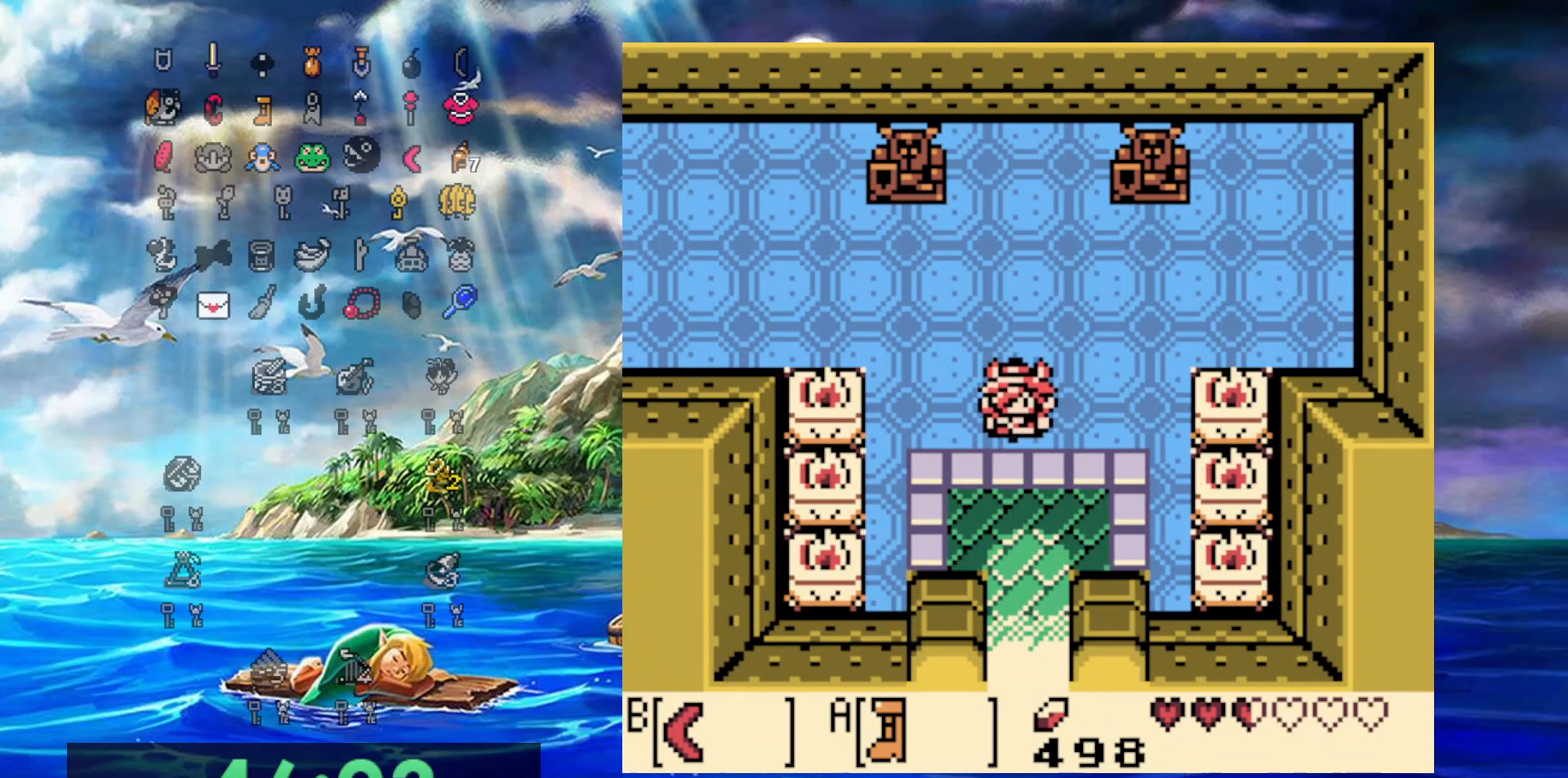
{"dt_ms": 500, "buttons": ["A", "DPAD_DOWN"], "events": []}
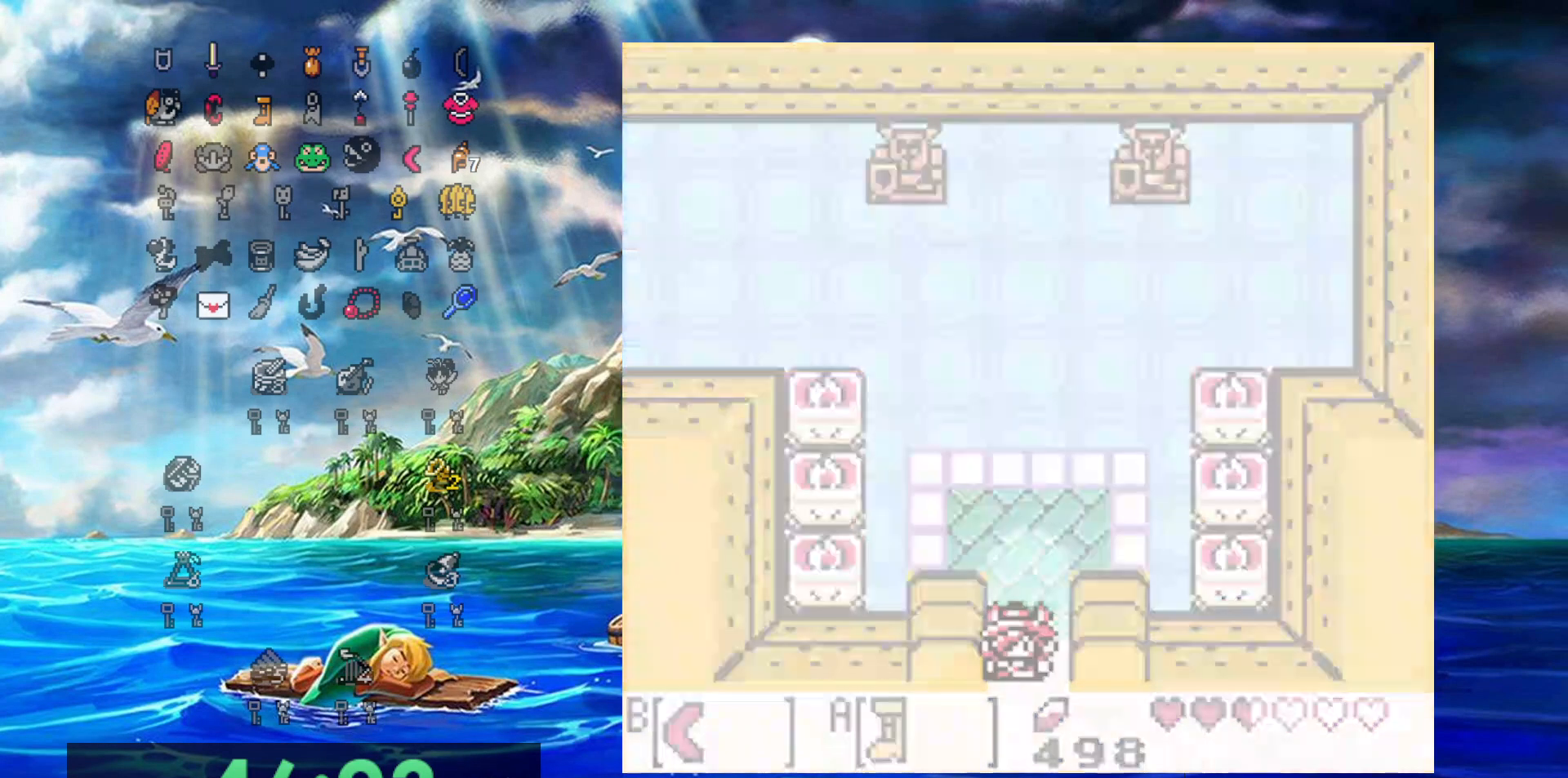
{"dt_ms": 500, "buttons": ["A", "DPAD_DOWN"], "events": []}
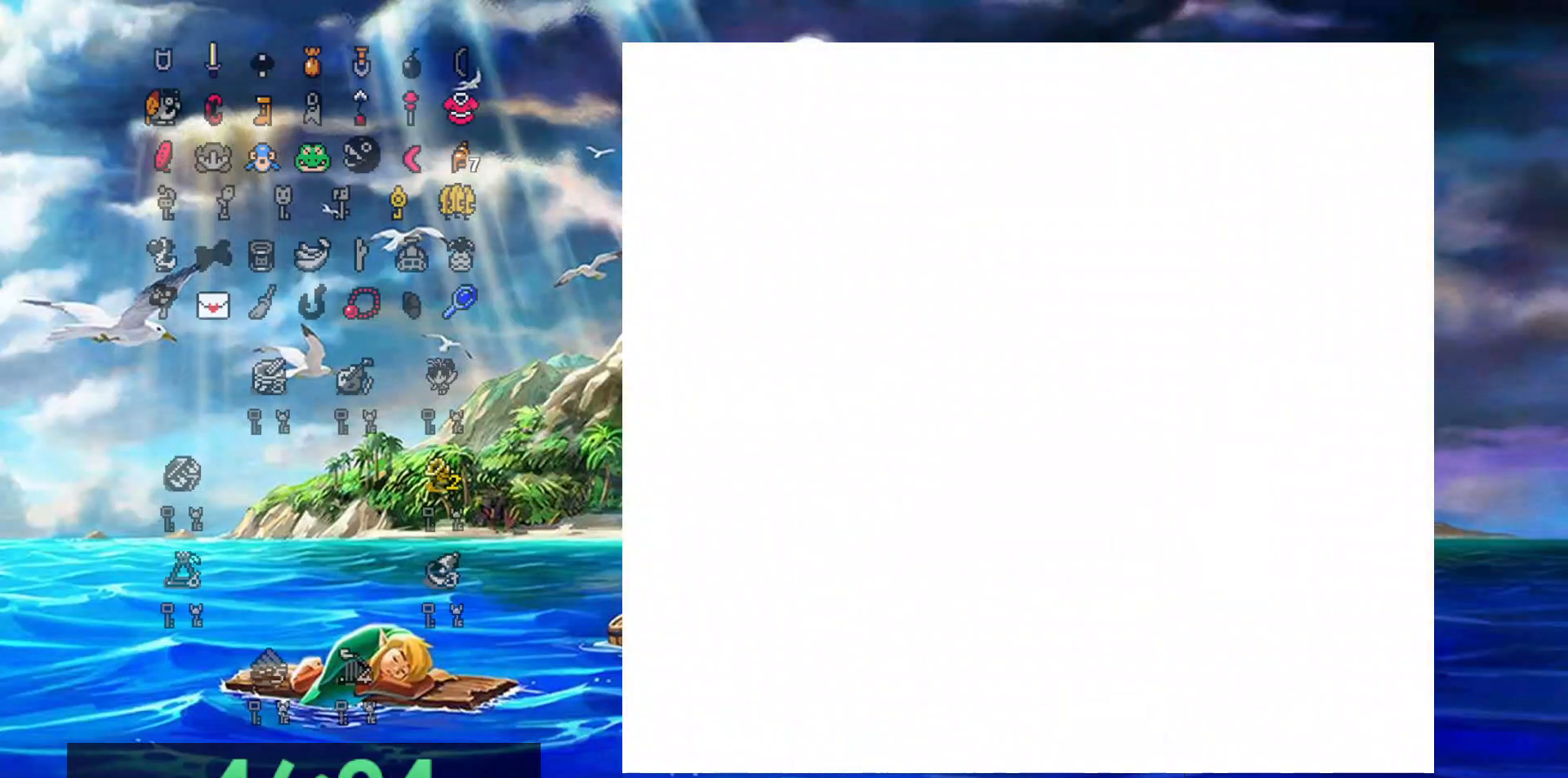
{"dt_ms": 500, "buttons": ["A", "DPAD_DOWN"], "events": []}
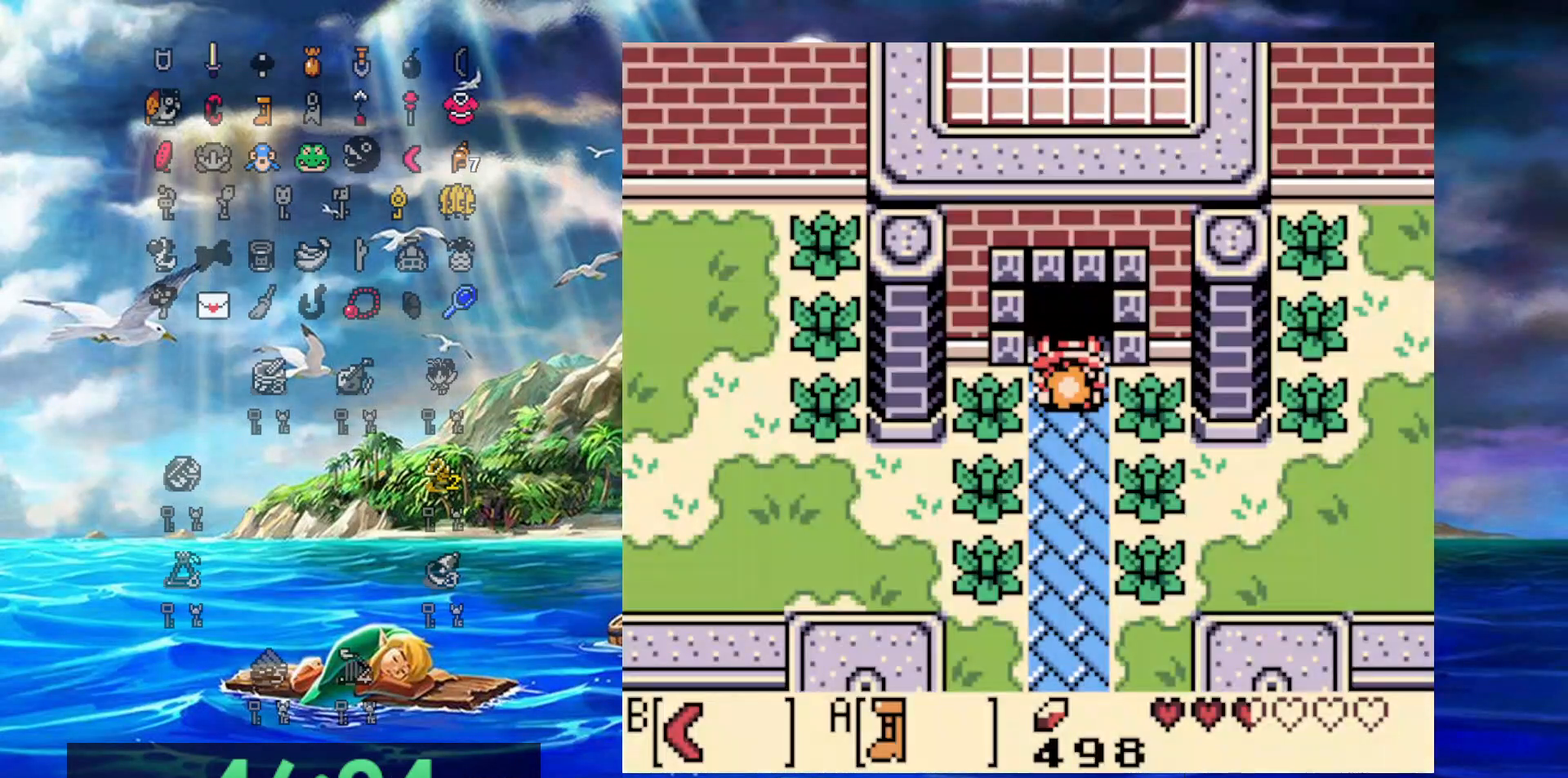
{"dt_ms": 500, "buttons": ["A", "DPAD_DOWN"], "events": []}